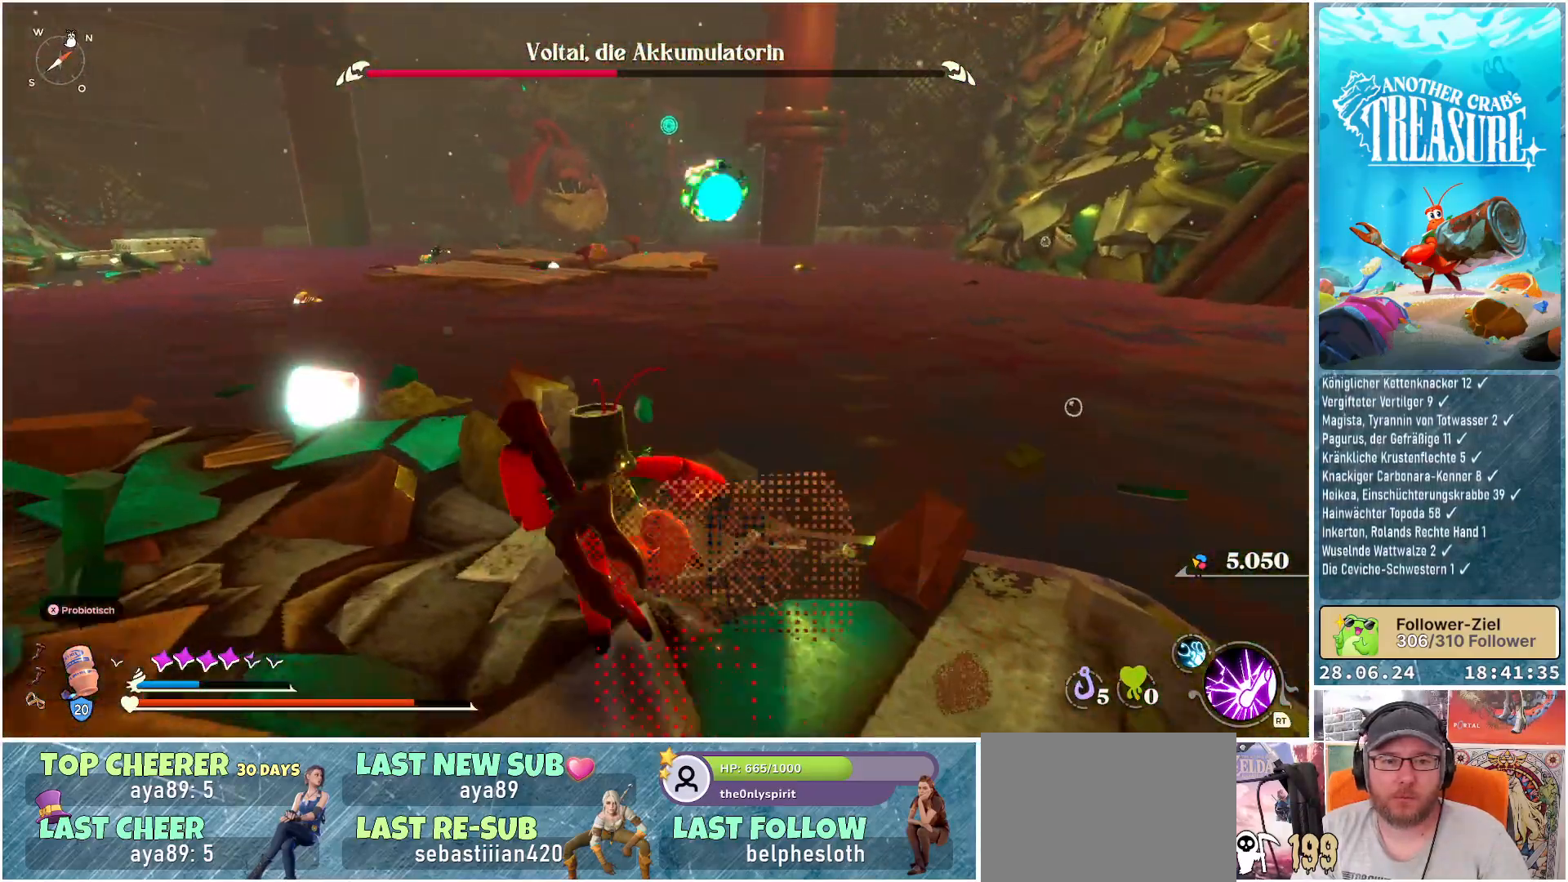
Gameplay with a controller (Xbox layout); each line is a JSON object with the inputs held at the frame after it. "events" lists button and stick changes between this image and that frame as [ms after this image, input, new state], when the widget could be followed in between. Not read: L3.
{"buttons": ["B"], "left_stick": "up-left", "right_stick": "center", "events": [[200, "left_stick", "left"], [467, "left_stick", "up-left"]]}
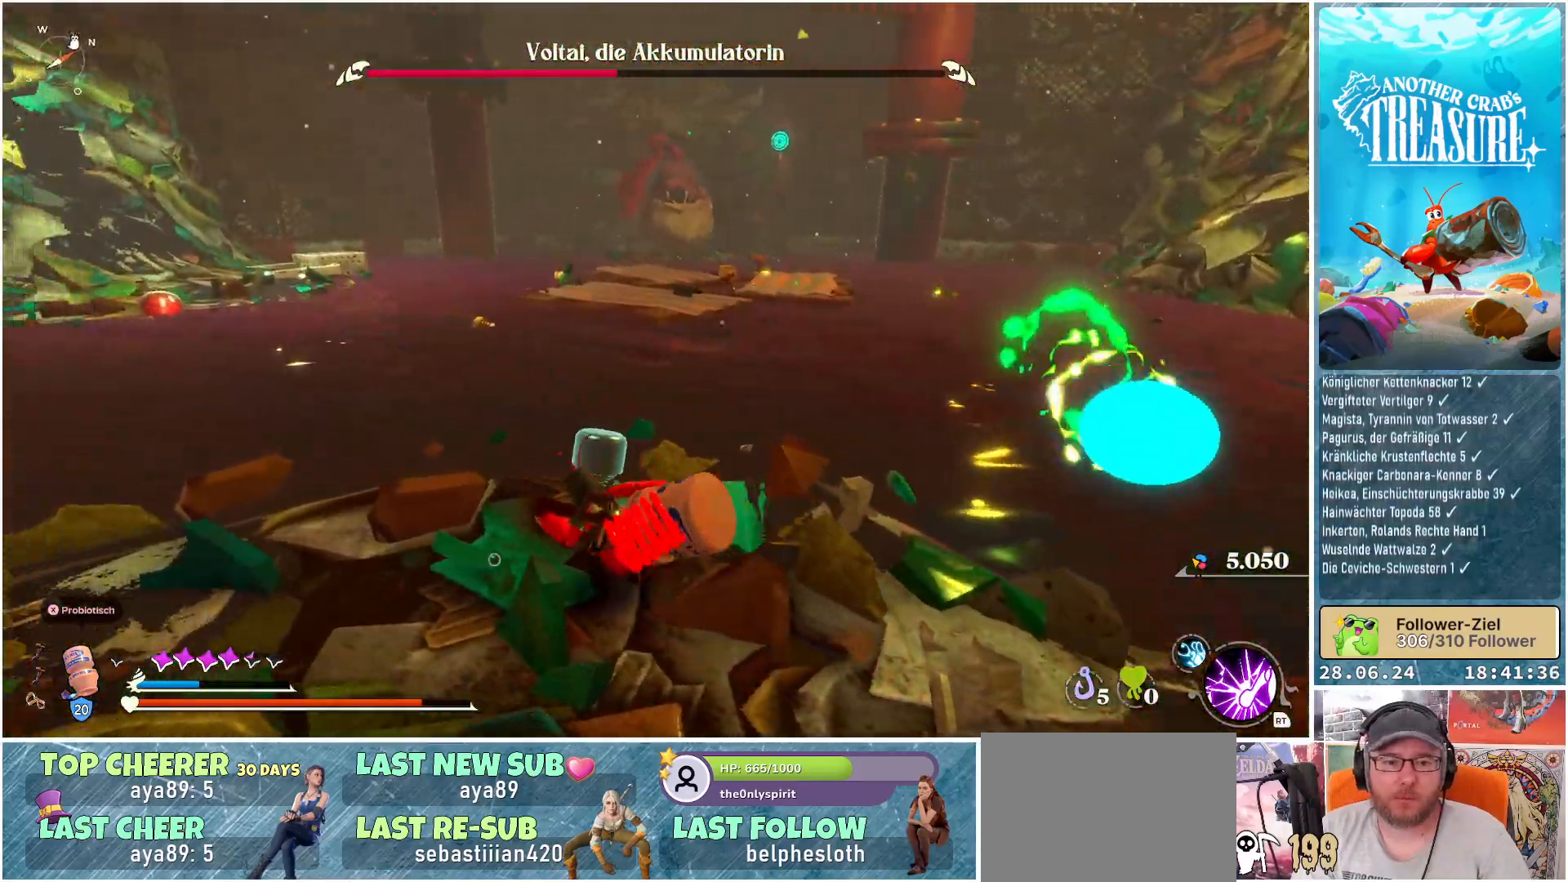
{"buttons": ["A", "B"], "left_stick": "up", "right_stick": "center", "events": [[83, "left_stick", "up"], [383, "A", "down"]]}
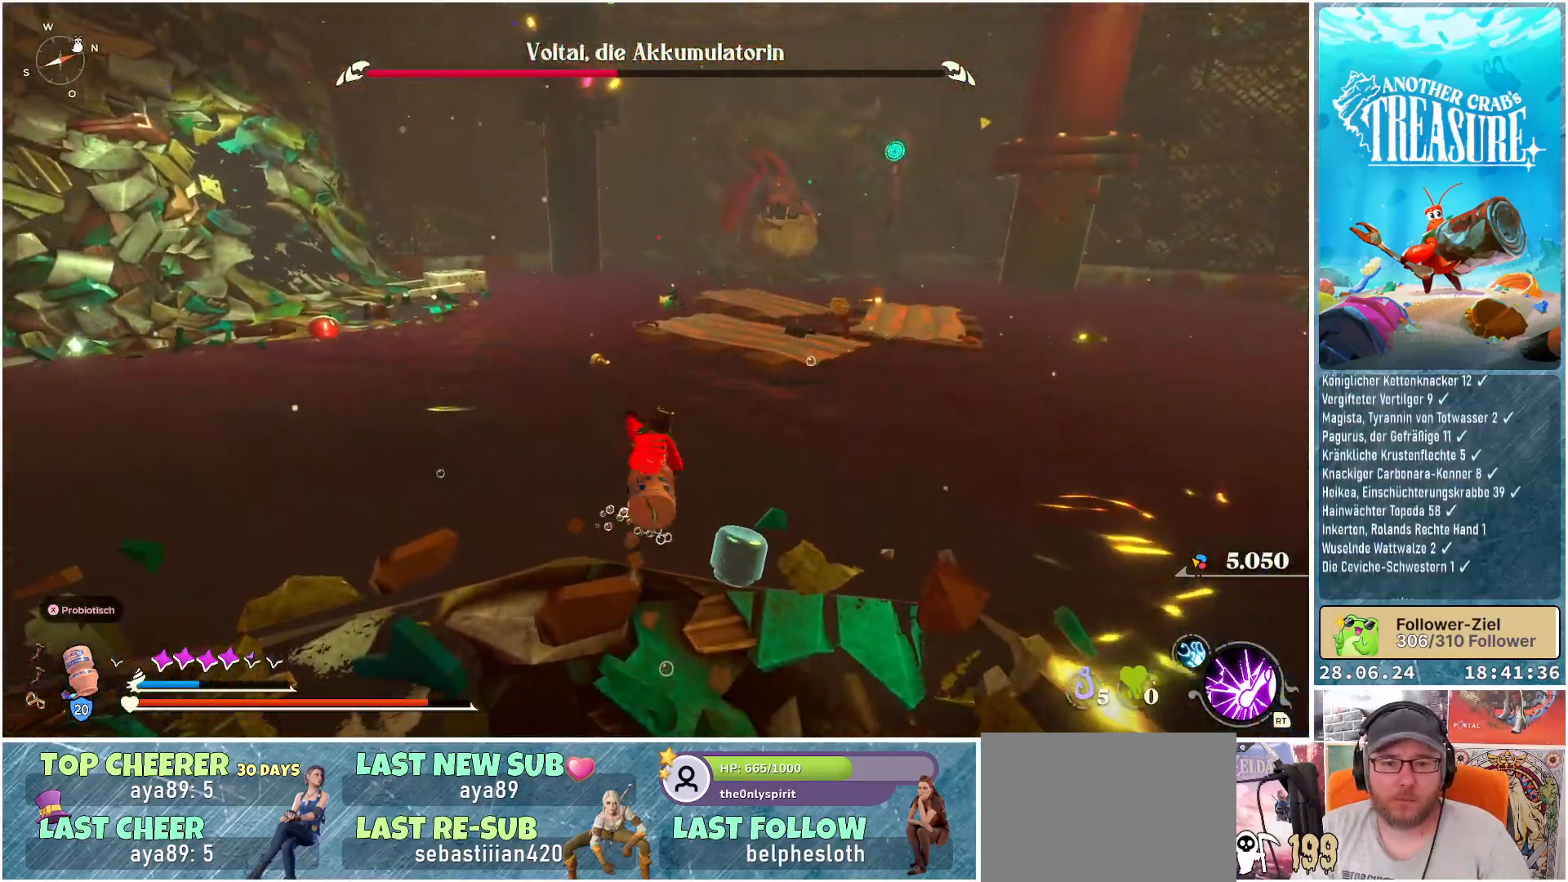
{"buttons": ["A", "B"], "left_stick": "up-right", "right_stick": "center", "events": [[233, "left_stick", "up-right"]]}
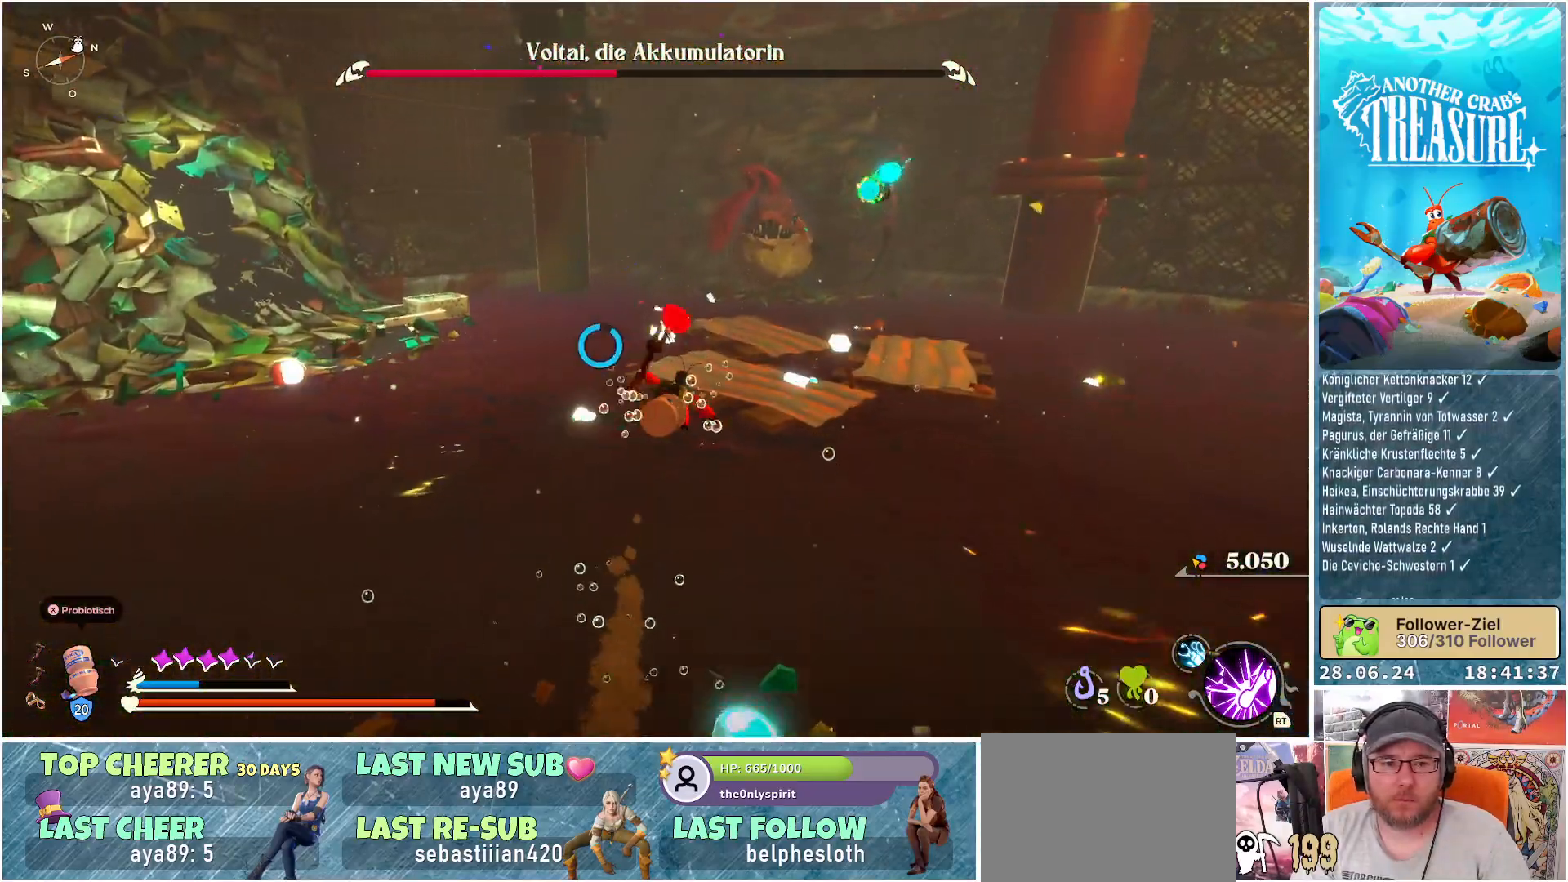
{"buttons": ["A", "B"], "left_stick": "up-right", "right_stick": "center", "events": []}
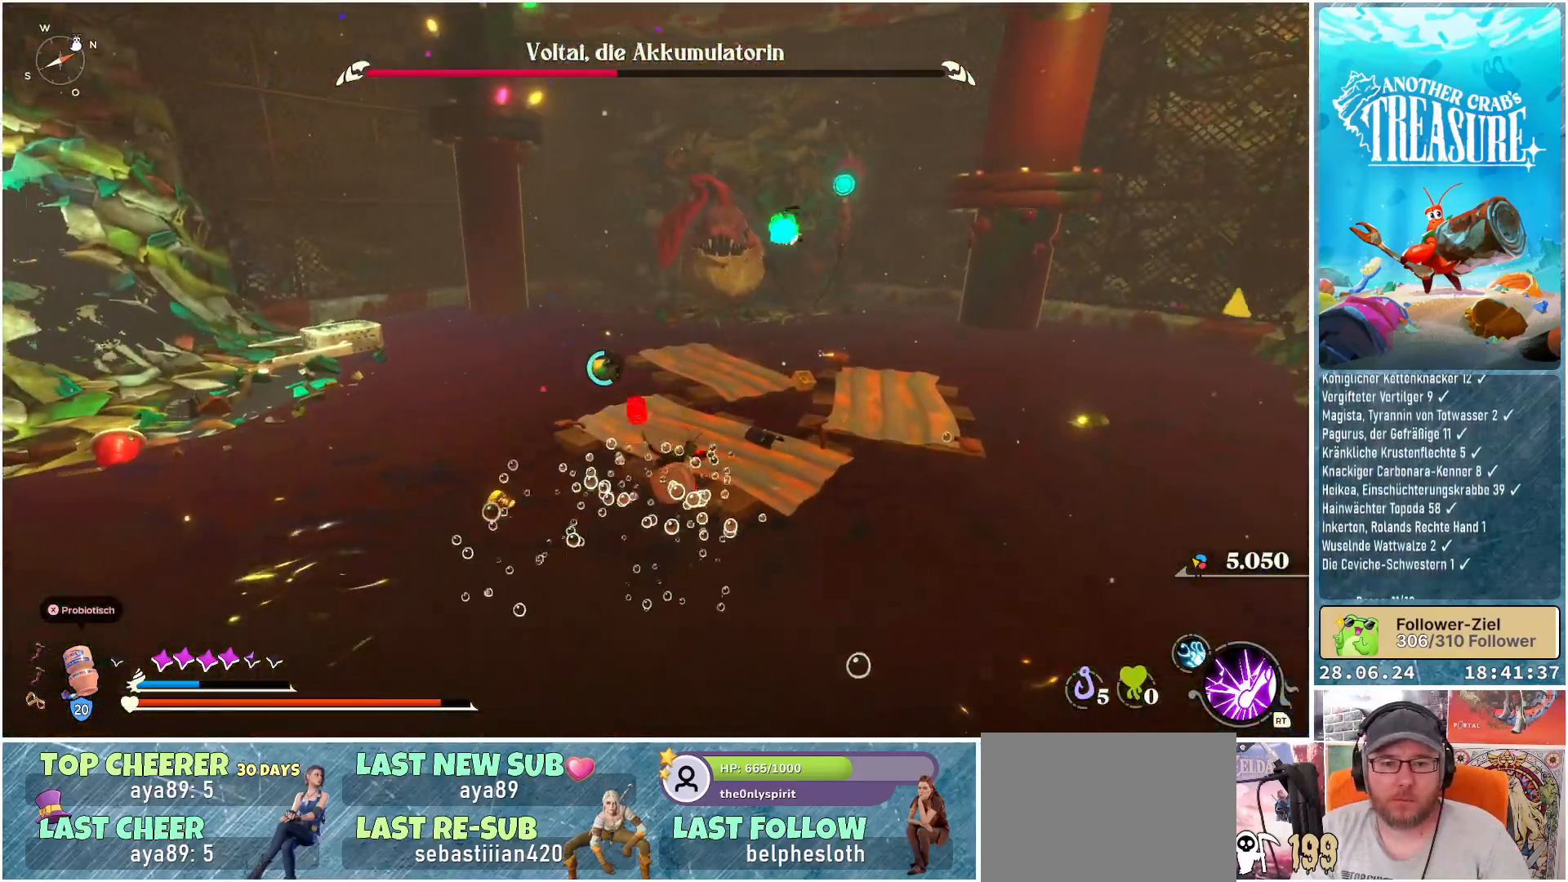
{"buttons": ["B"], "left_stick": "up", "right_stick": "center", "events": [[367, "left_stick", "up"], [433, "A", "up"]]}
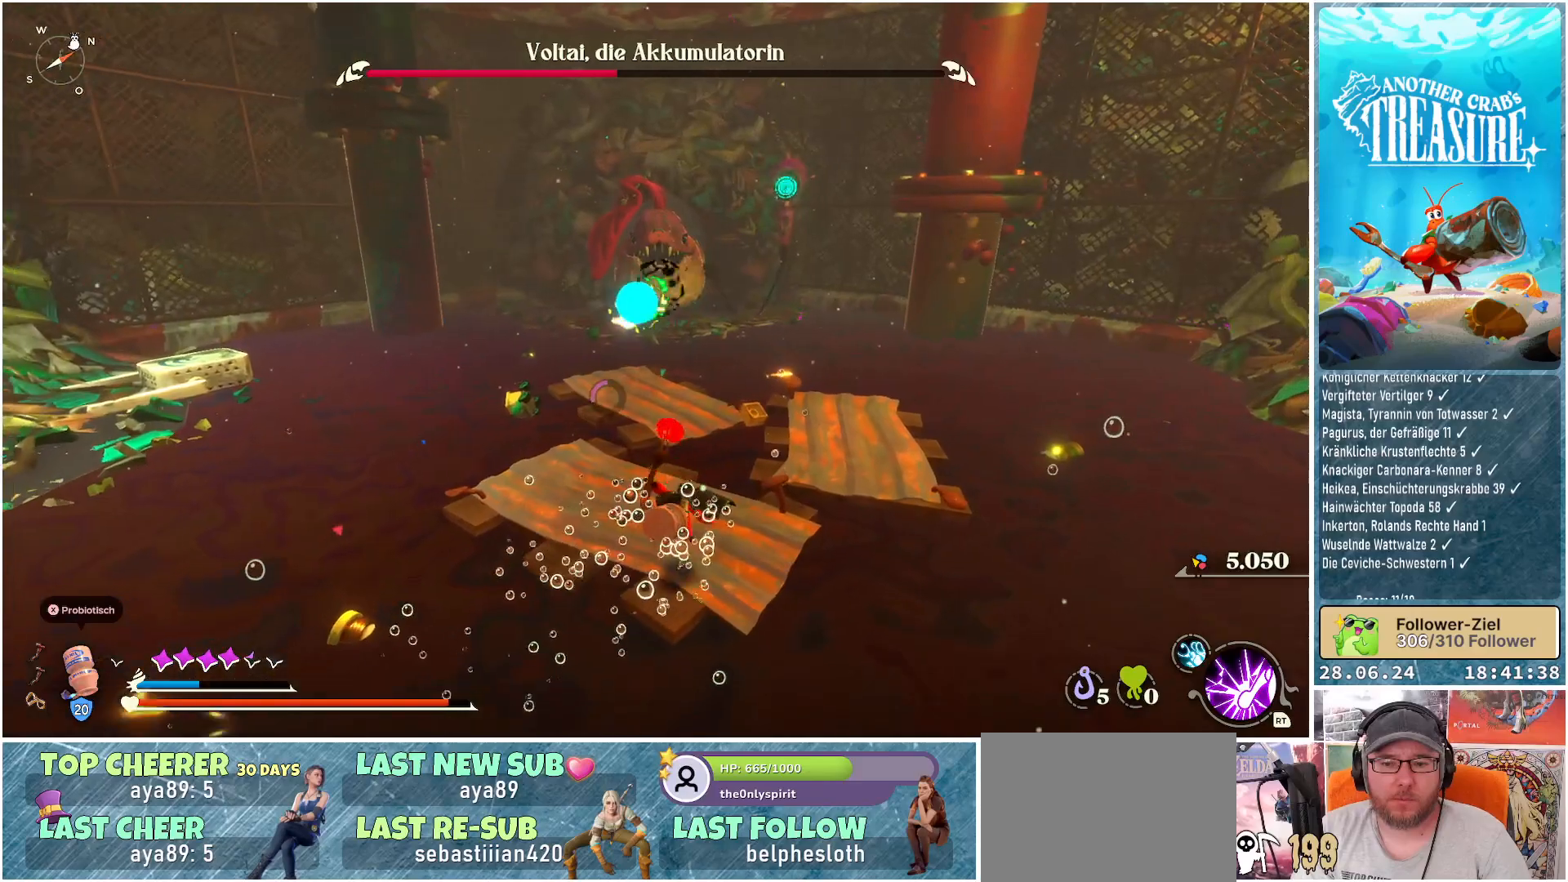
{"buttons": [], "left_stick": "center", "right_stick": "center", "events": [[33, "B", "up"], [417, "left_stick", "center"]]}
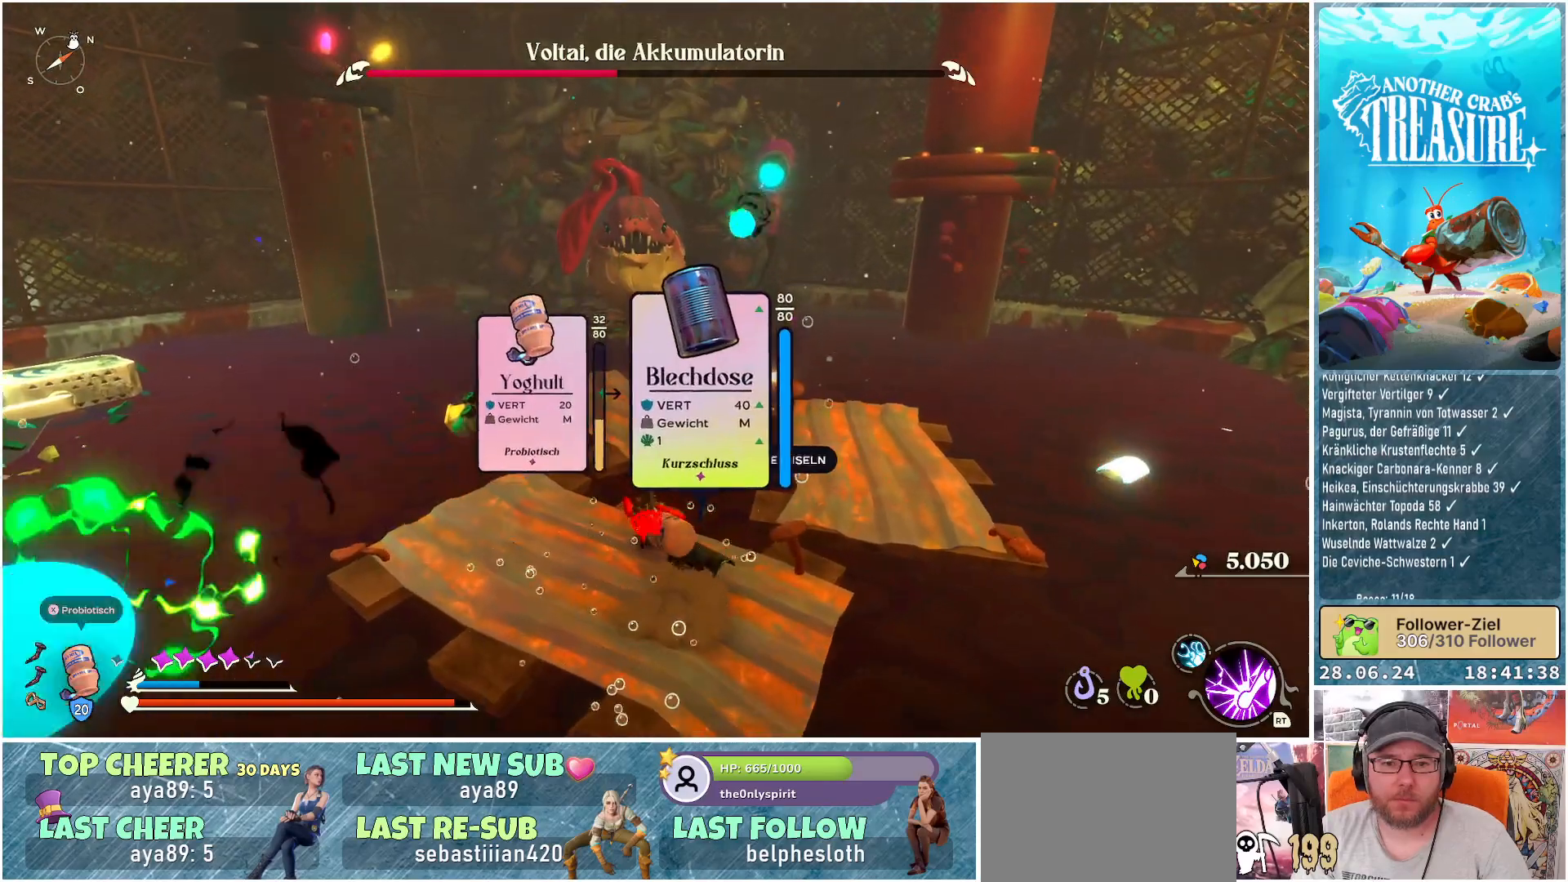
{"buttons": [], "left_stick": "up-left", "right_stick": "center", "events": [[50, "DPAD_LEFT", "down"], [167, "DPAD_LEFT", "up"], [367, "left_stick", "left"], [417, "left_stick", "up-left"]]}
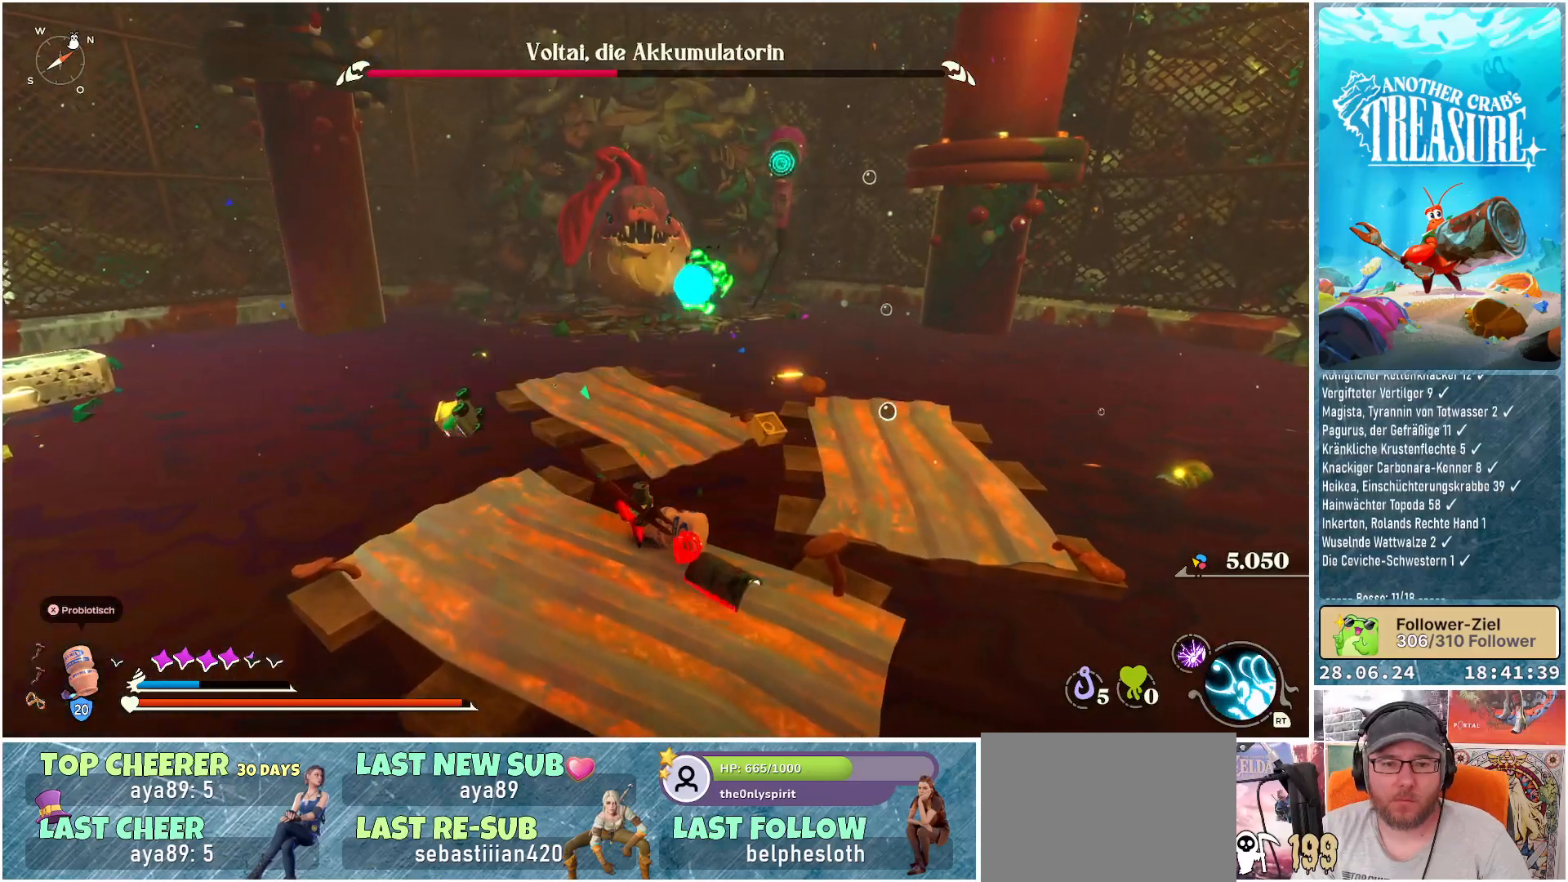
{"buttons": ["A"], "left_stick": "up", "right_stick": "center", "events": [[50, "left_stick", "up"], [117, "A", "down"]]}
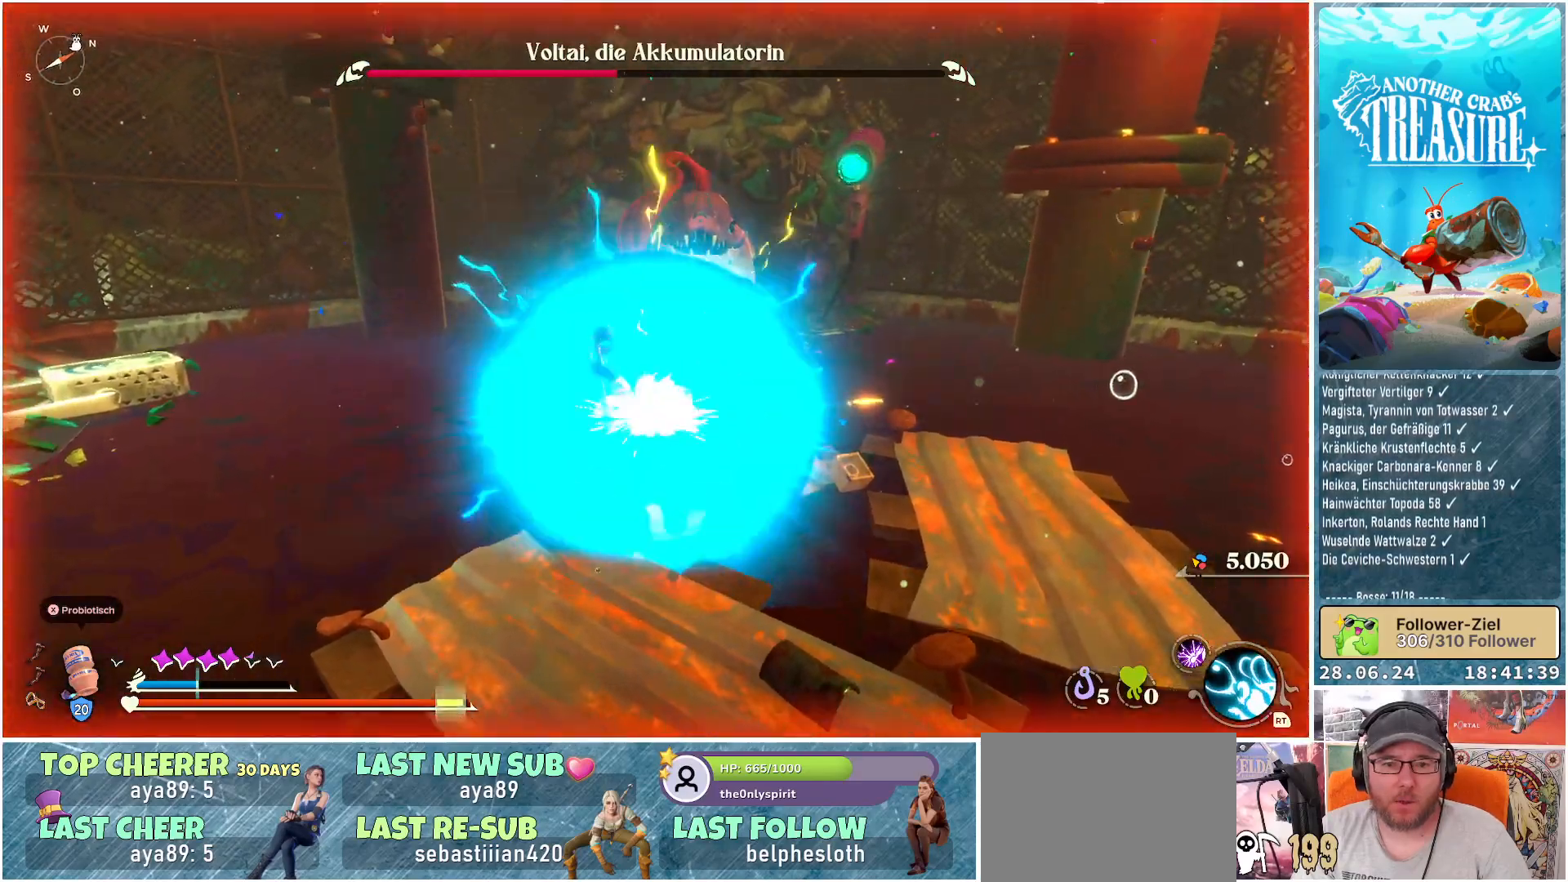
{"buttons": [], "left_stick": "right", "right_stick": "center", "events": [[33, "left_stick", "up-right"], [117, "A", "up"], [433, "left_stick", "right"]]}
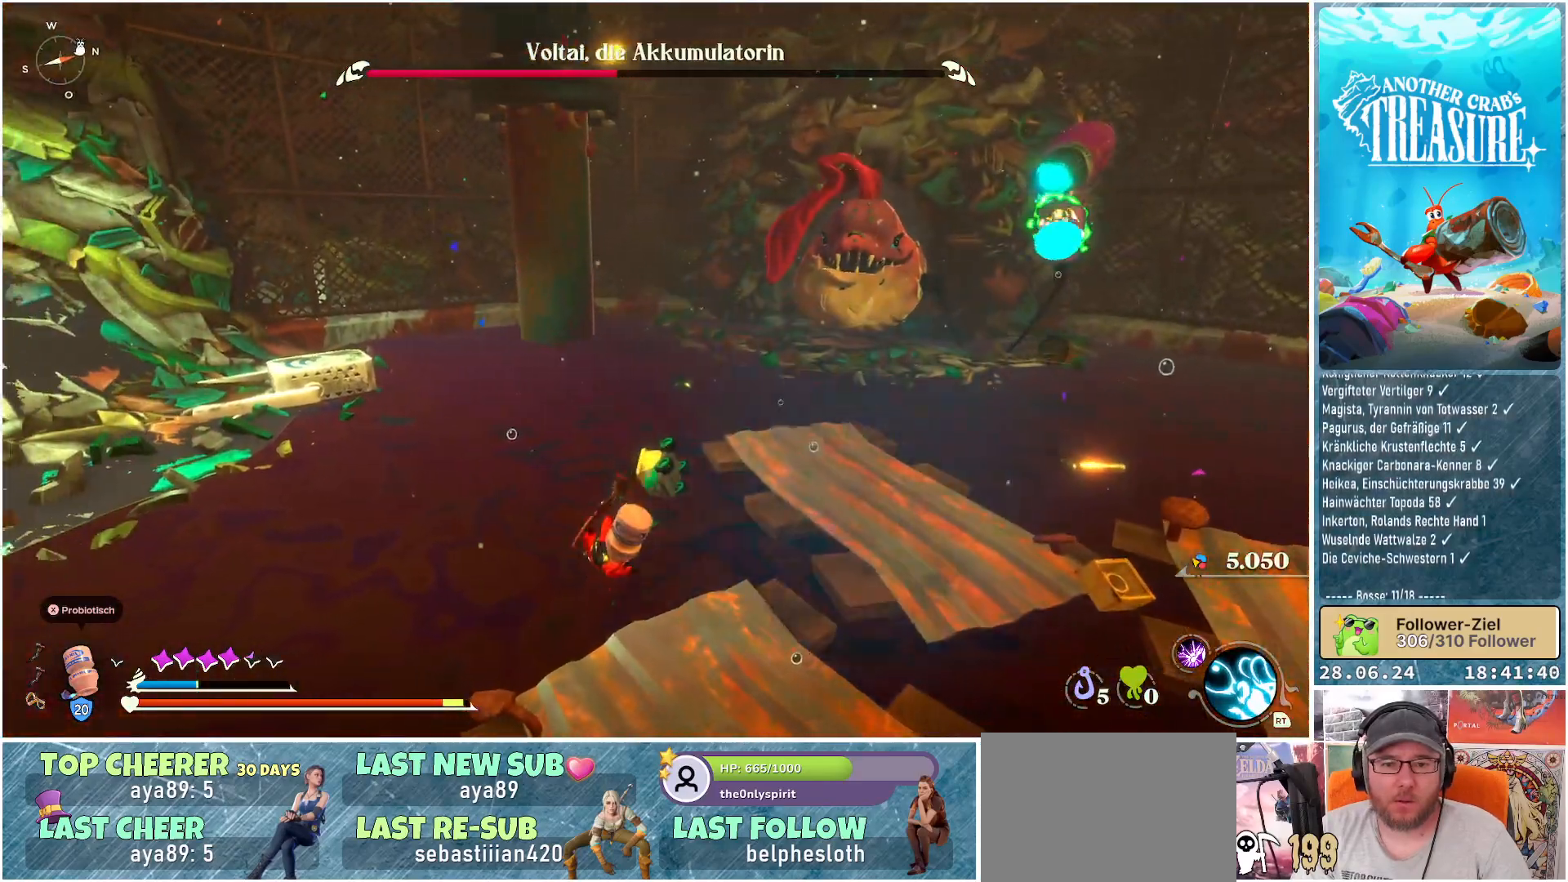
{"buttons": [], "left_stick": "right", "right_stick": "center", "events": [[83, "A", "down"], [183, "A", "up"]]}
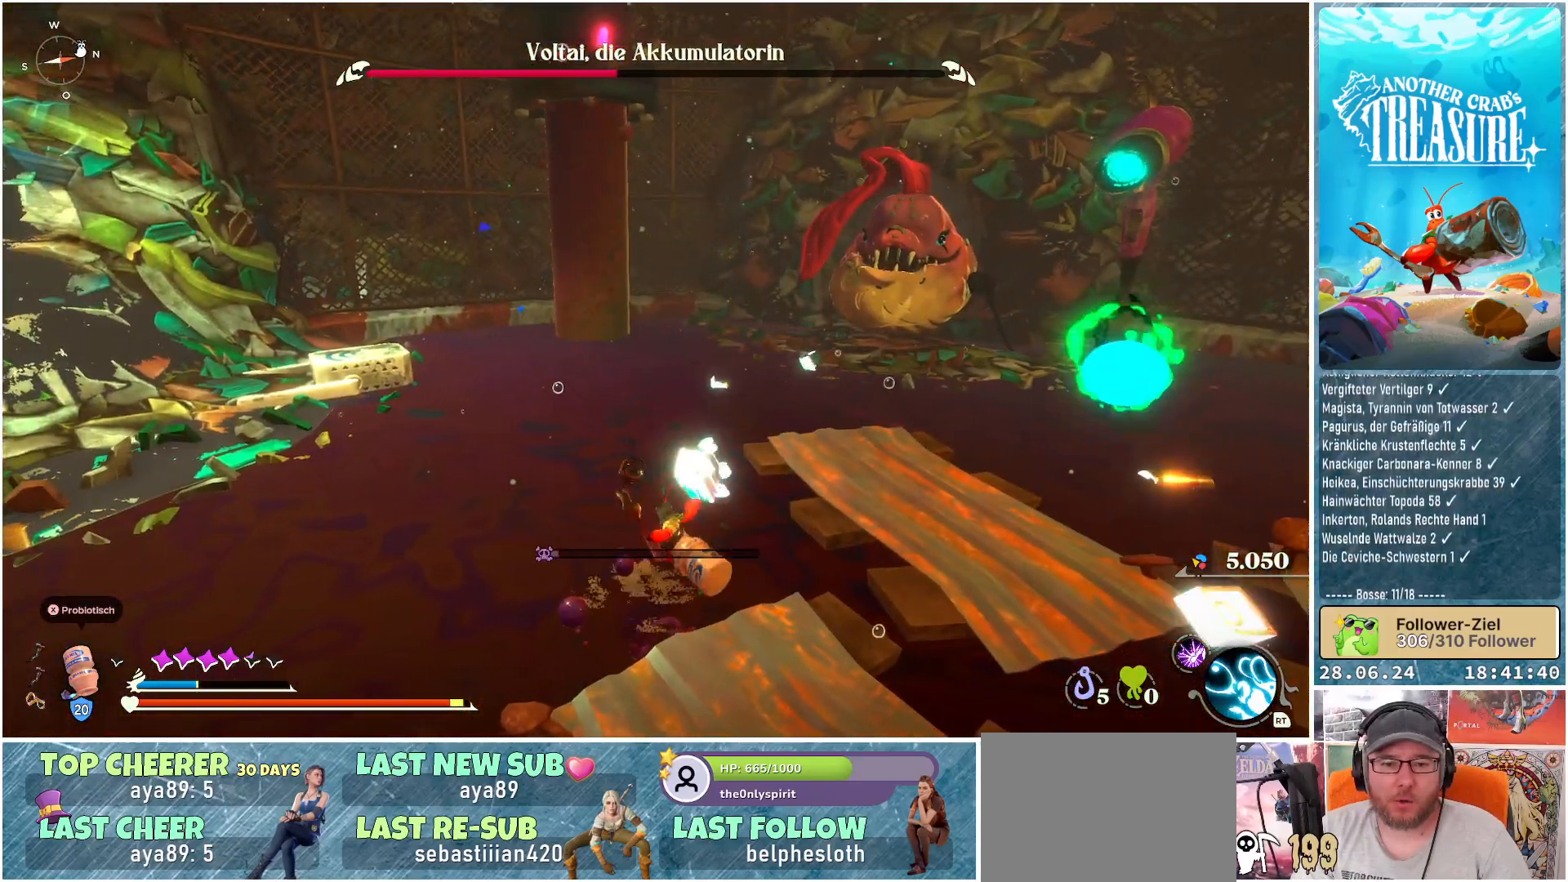
{"buttons": ["A"], "left_stick": "up-right", "right_stick": "center", "events": [[150, "A", "down"], [200, "left_stick", "up-right"]]}
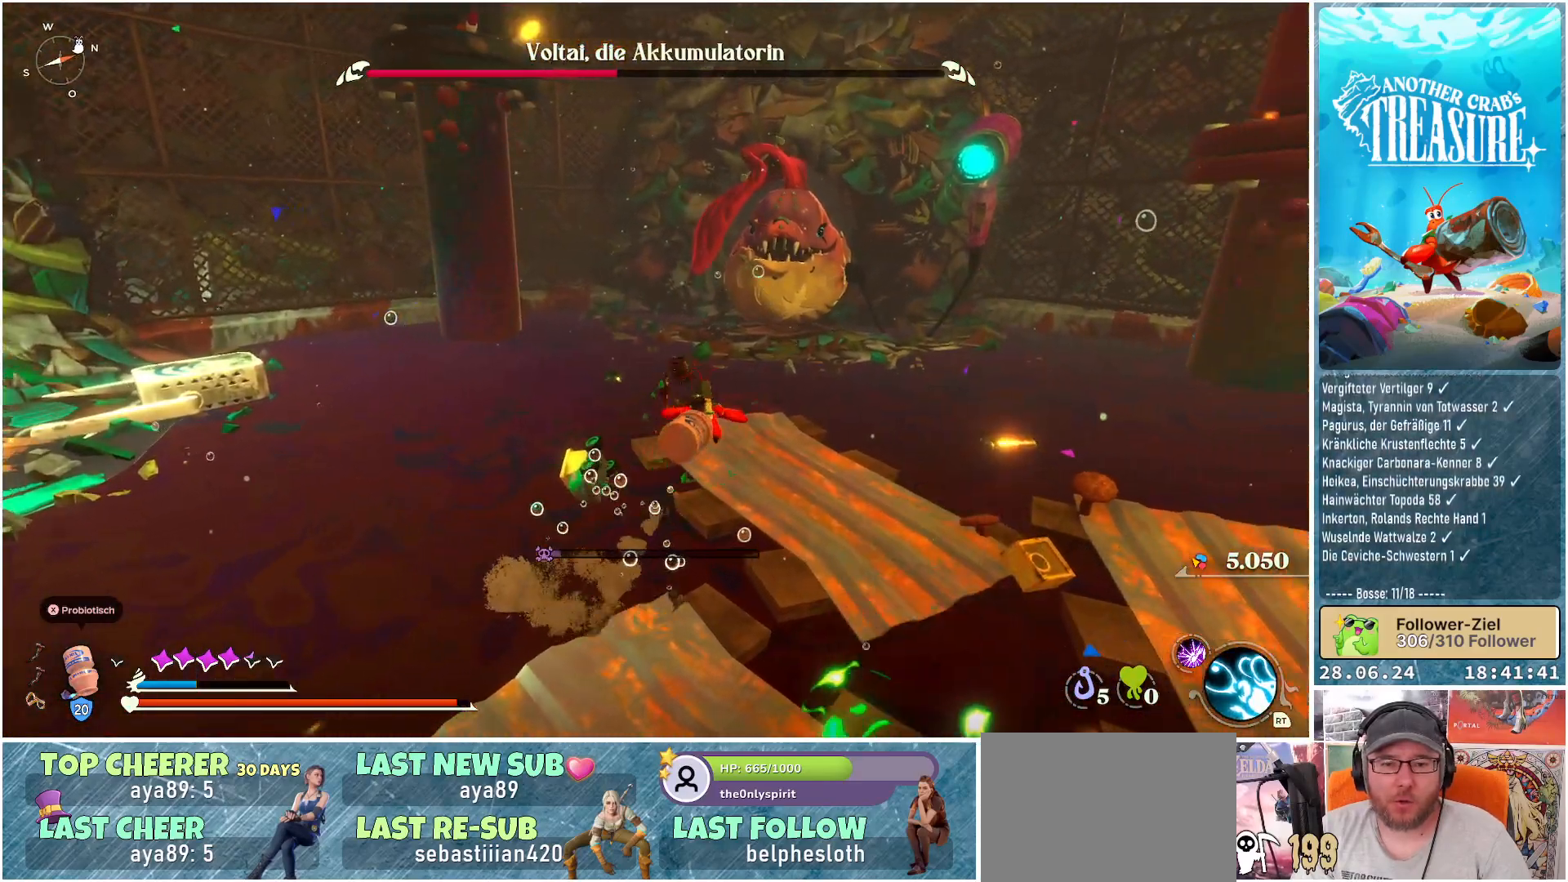
{"buttons": ["R2"], "left_stick": "up", "right_stick": "center", "events": [[83, "left_stick", "up"], [133, "A", "up"], [367, "R2", "down"]]}
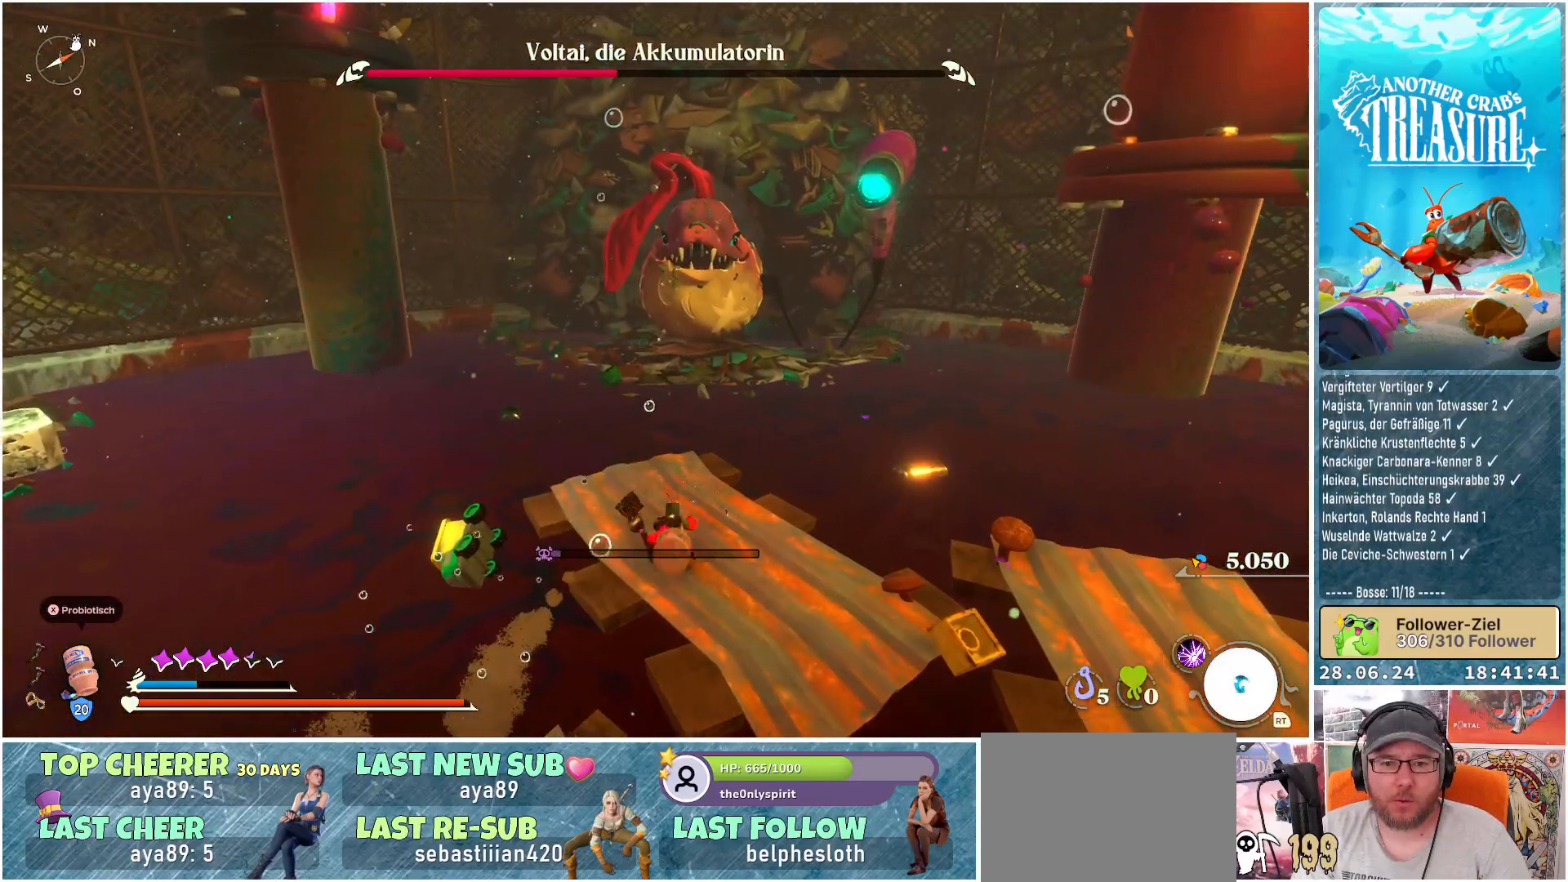
{"buttons": [], "left_stick": "center", "right_stick": "center", "events": [[17, "R2", "up"], [350, "left_stick", "center"]]}
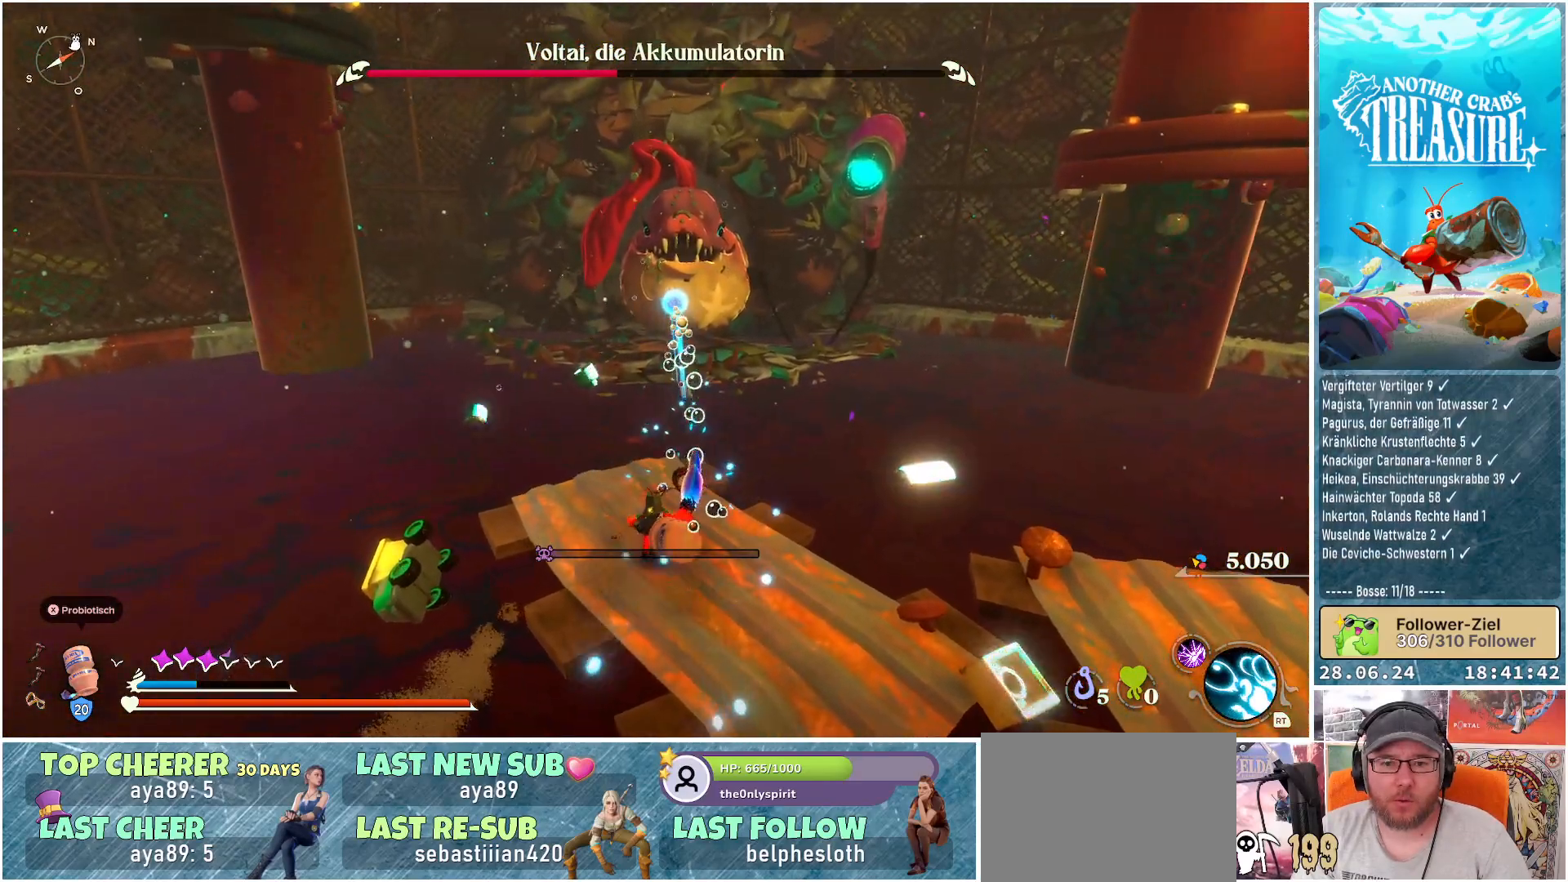
{"buttons": [], "left_stick": "up", "right_stick": "center", "events": [[317, "left_stick", "up"], [333, "R2", "down"], [483, "R2", "up"]]}
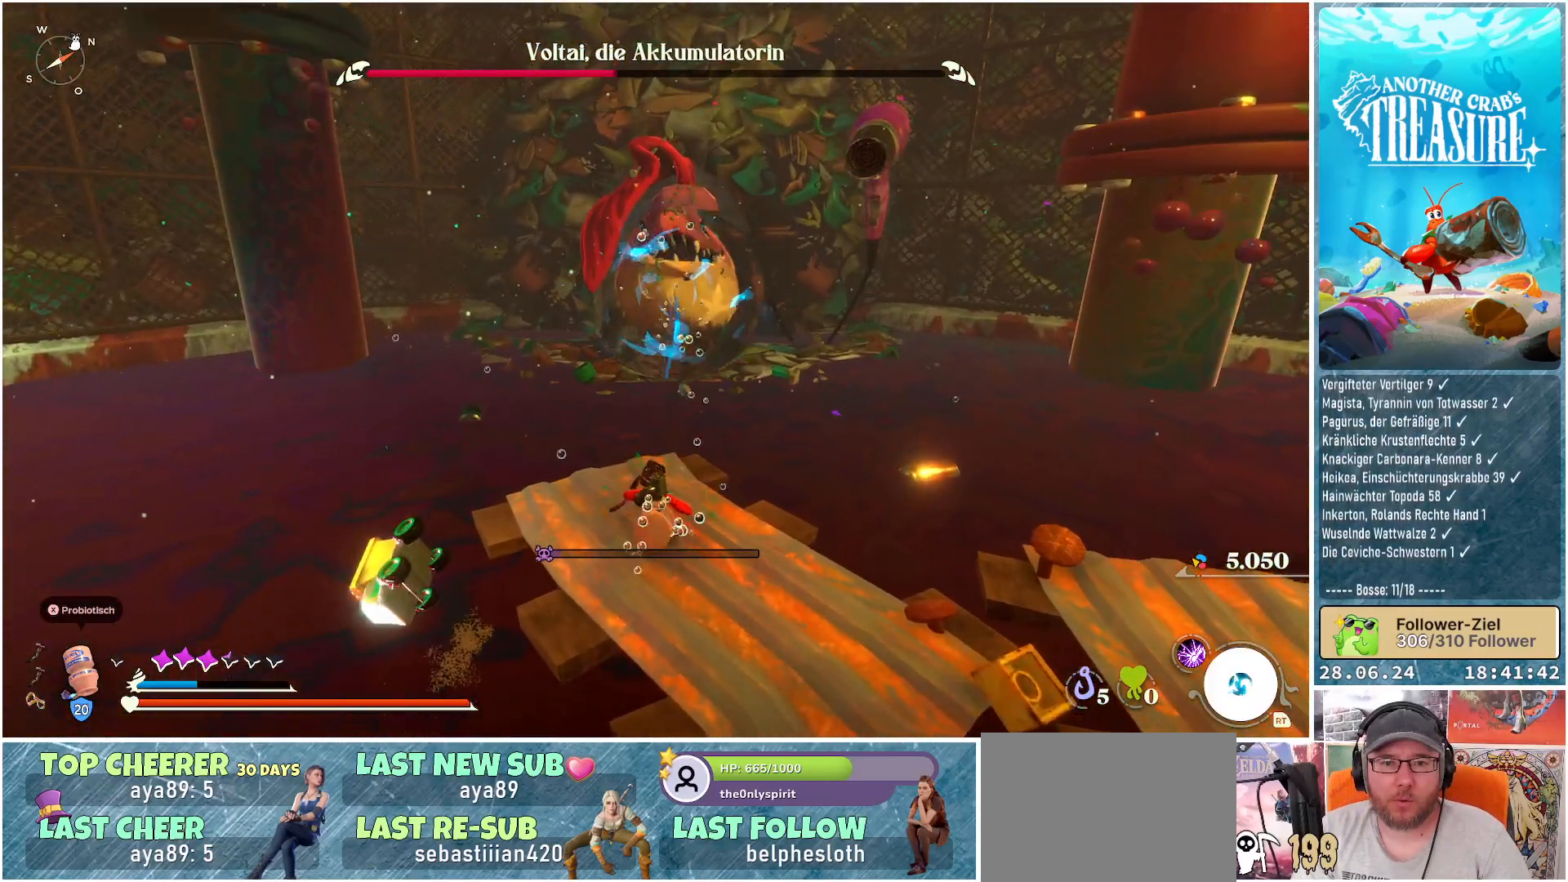
{"buttons": ["R2"], "left_stick": "center", "right_stick": "center", "events": [[83, "R2", "down"], [200, "R2", "up"], [283, "R2", "down"], [317, "left_stick", "center"], [400, "R2", "up"], [483, "R2", "down"]]}
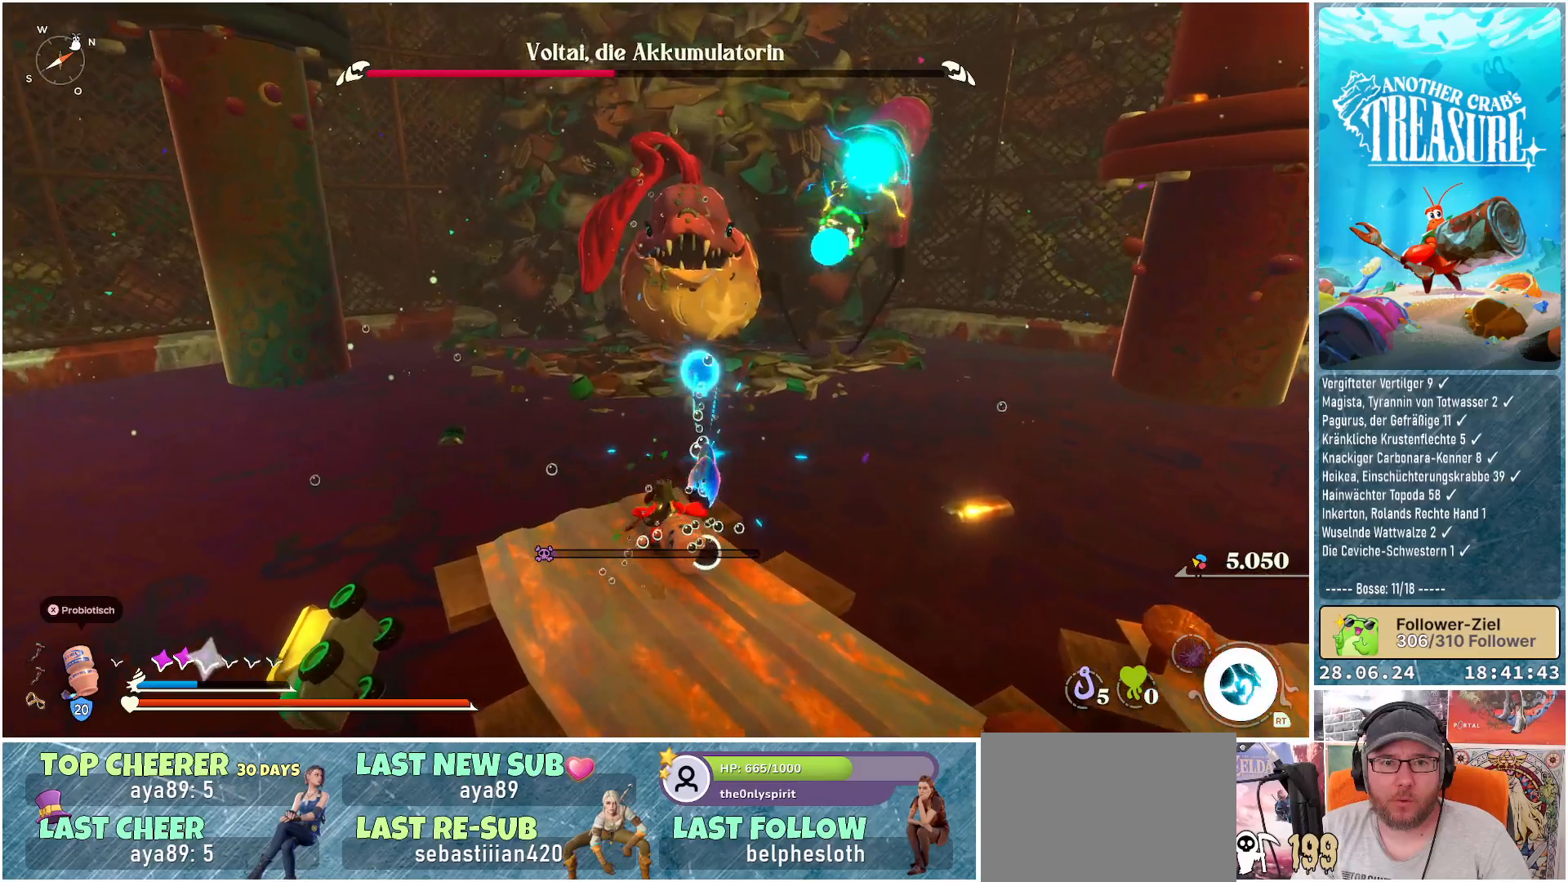
{"buttons": [], "left_stick": "up", "right_stick": "center", "events": [[117, "R2", "up"], [200, "left_stick", "up"]]}
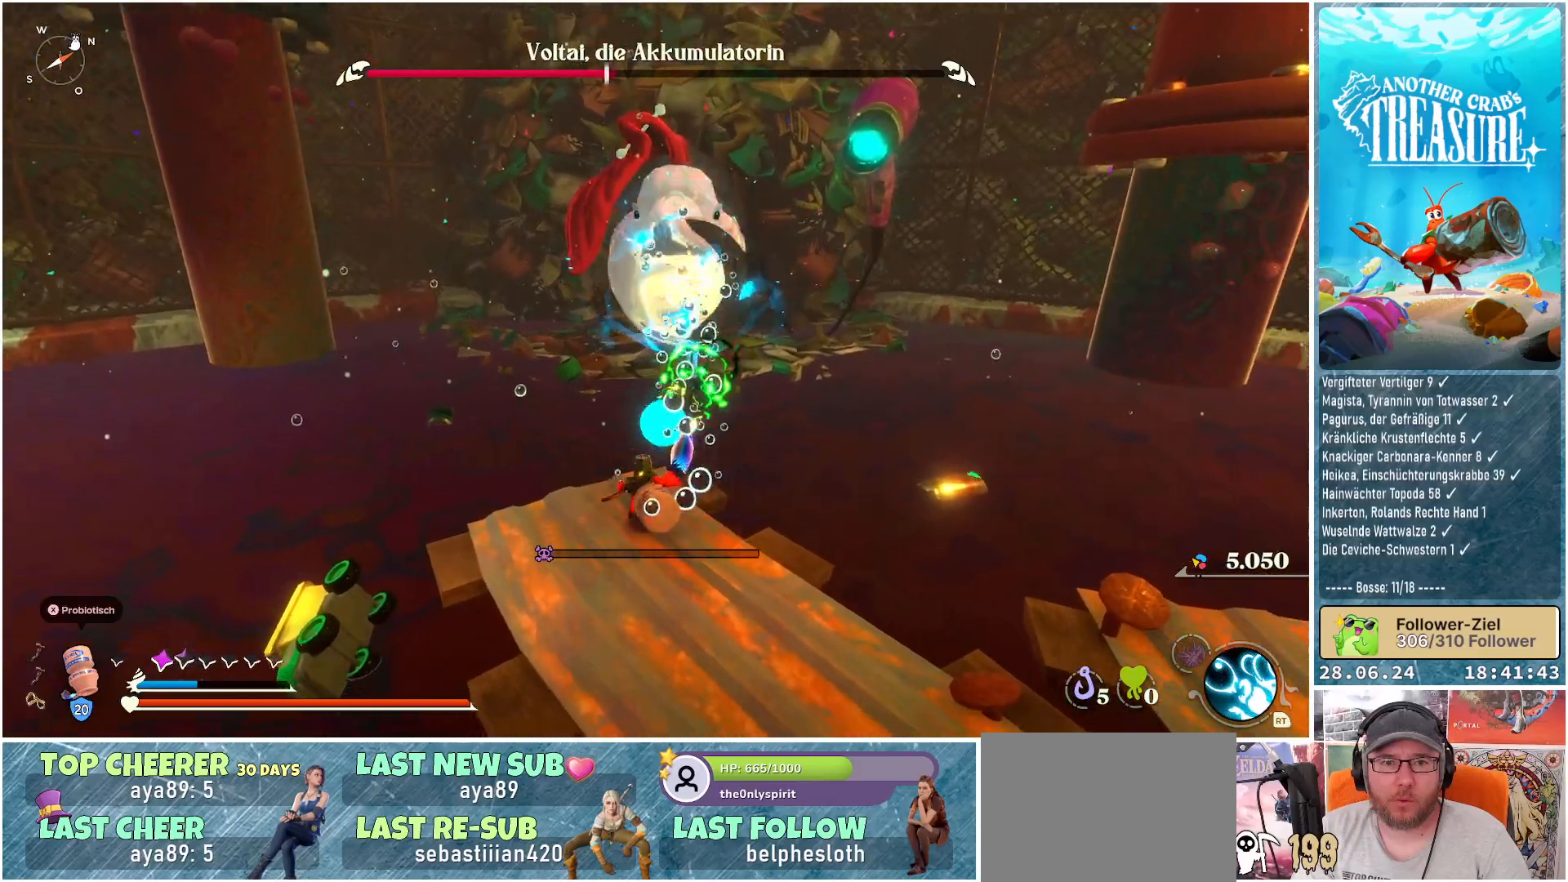
{"buttons": [], "left_stick": "up", "right_stick": "center", "events": []}
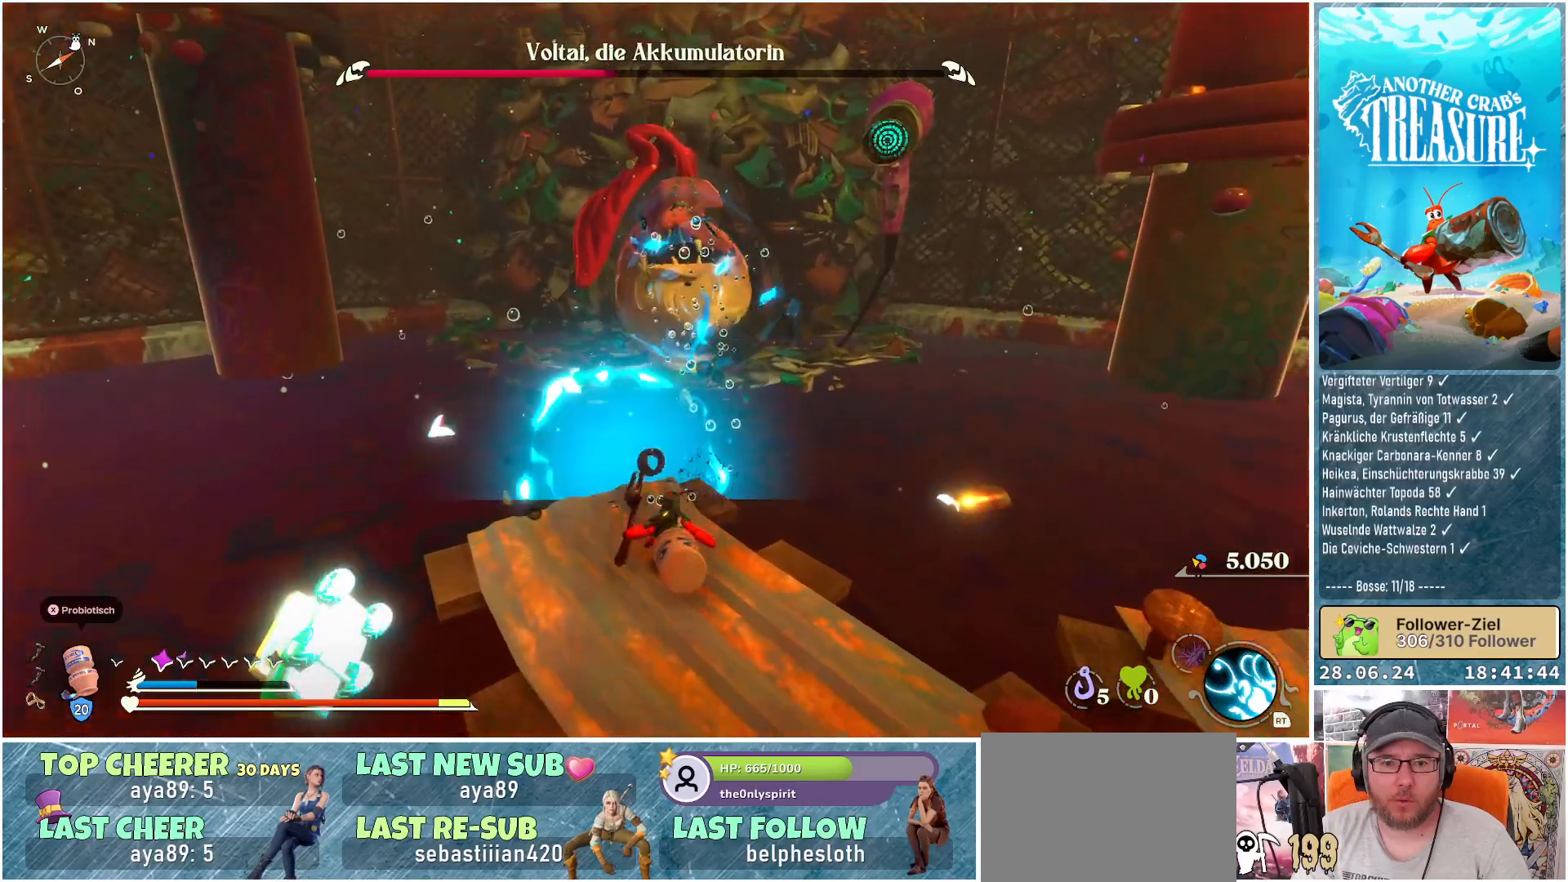
{"buttons": [], "left_stick": "up-left", "right_stick": "center", "events": [[33, "A", "down"], [450, "left_stick", "up-left"], [467, "A", "up"]]}
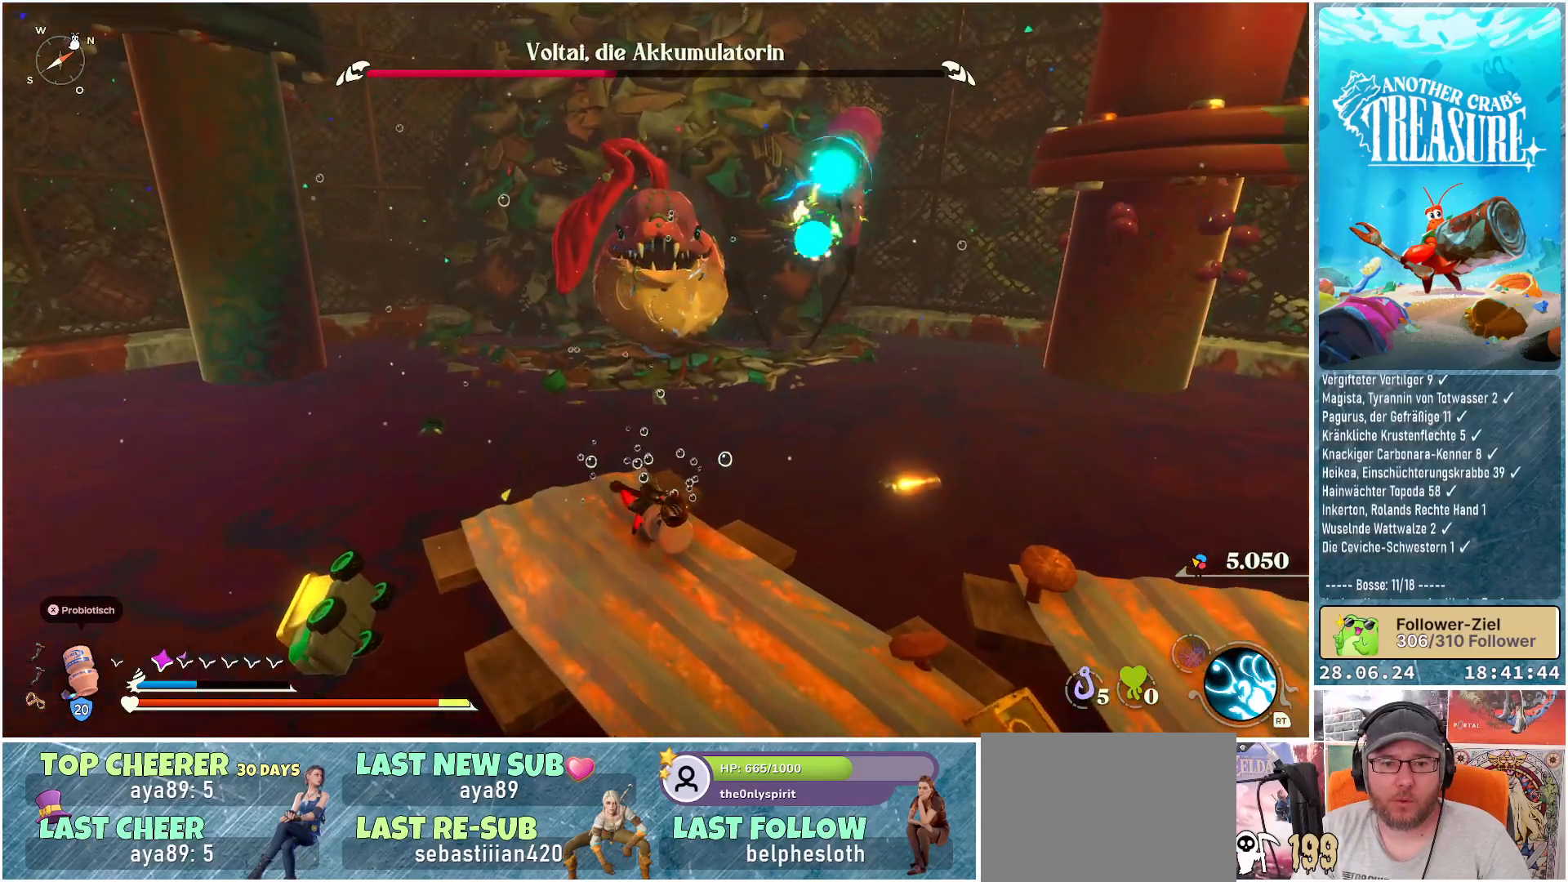
{"buttons": ["A"], "left_stick": "up", "right_stick": "center", "events": [[133, "A", "down"], [183, "left_stick", "up"]]}
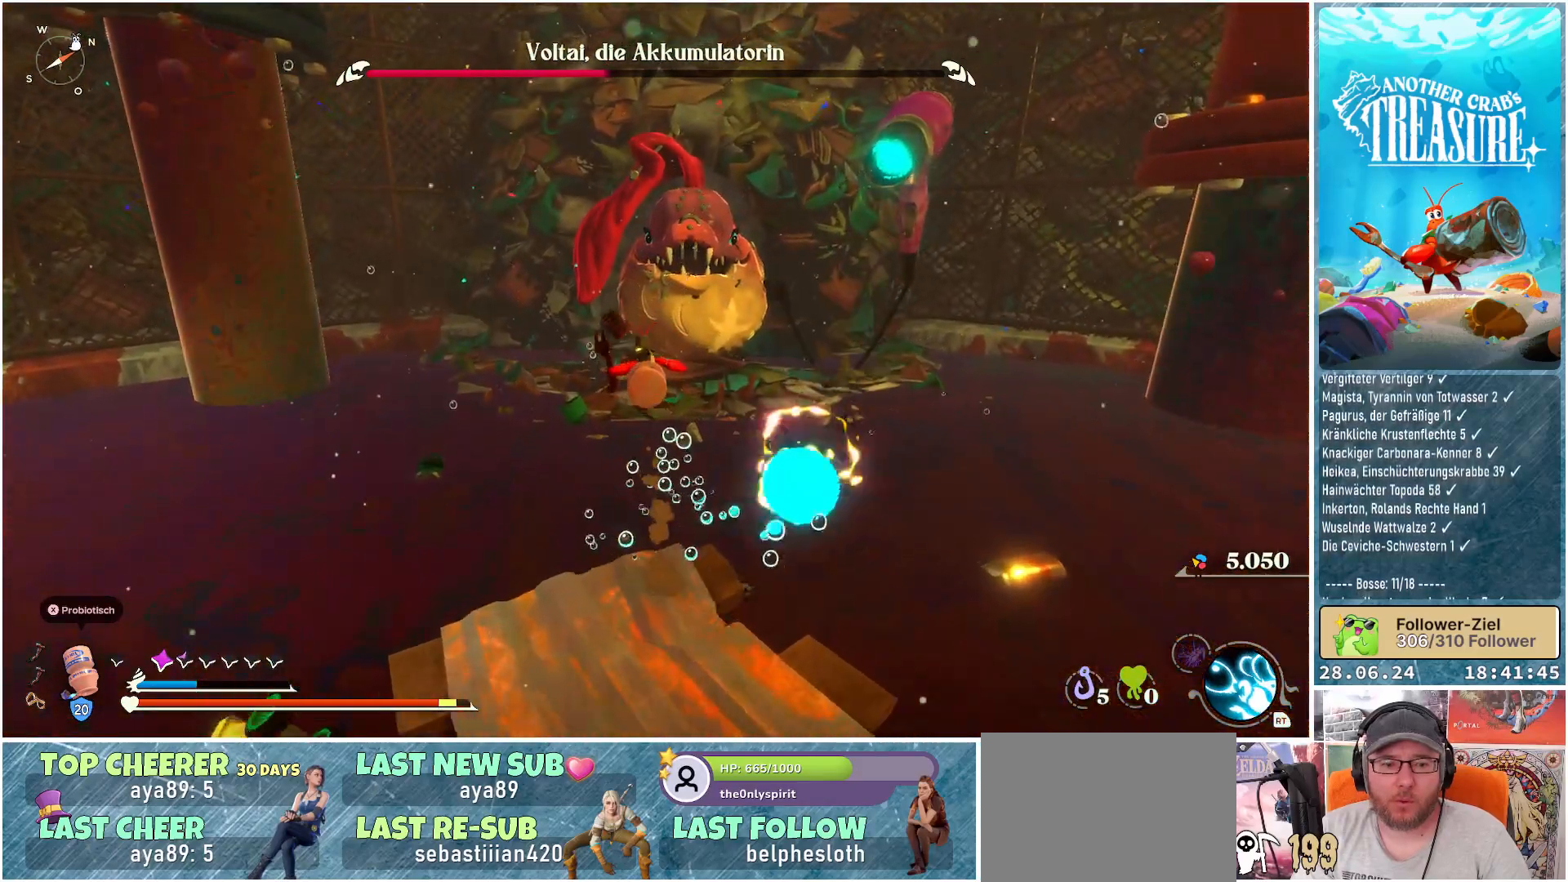
{"buttons": ["A"], "left_stick": "up", "right_stick": "center", "events": []}
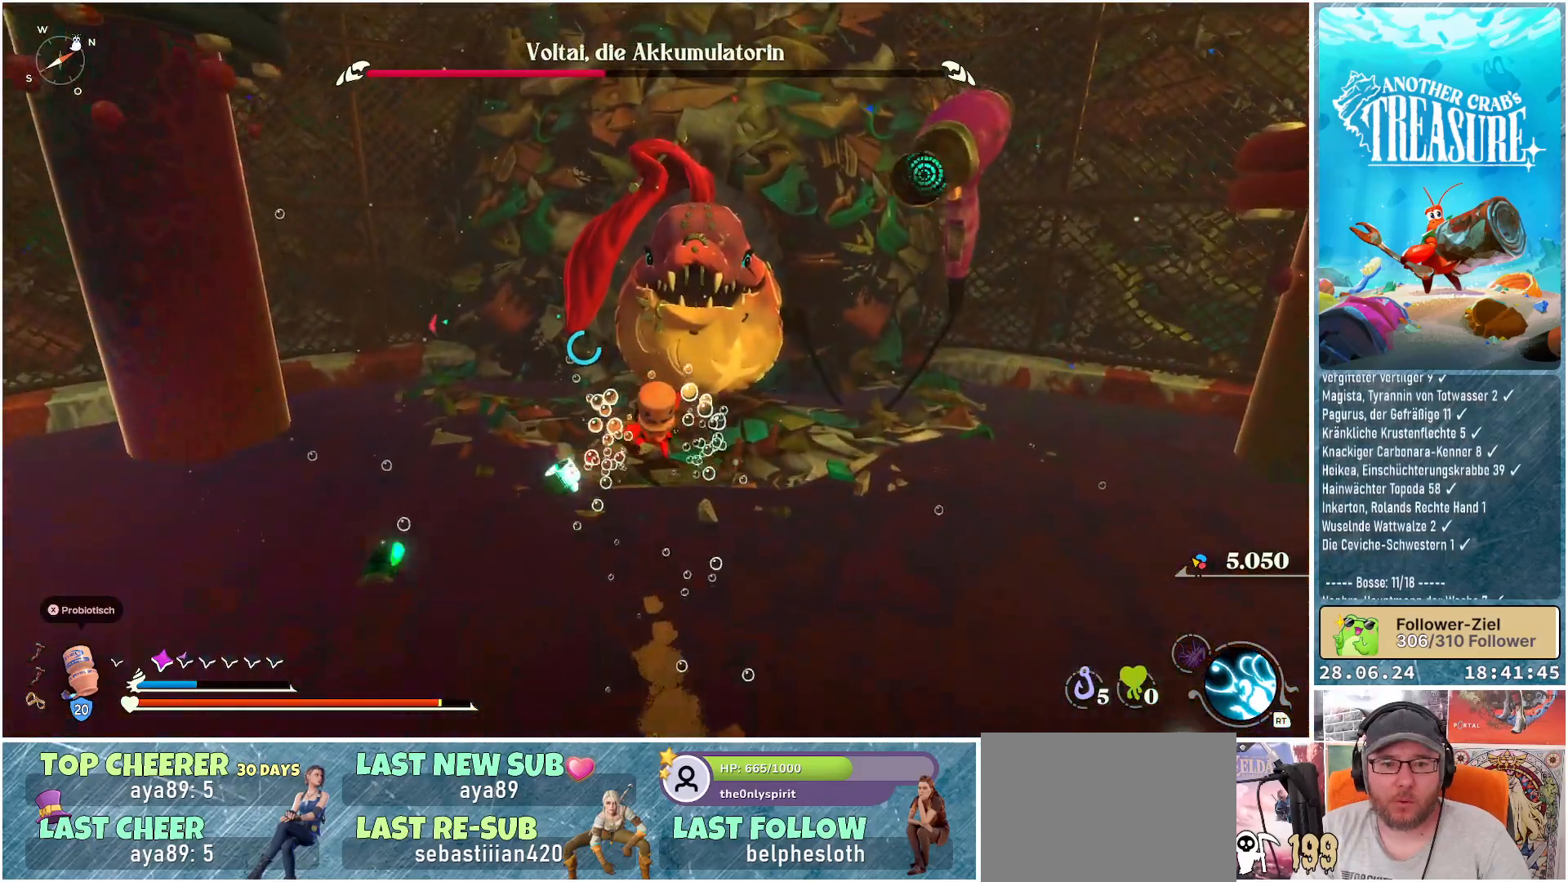
{"buttons": [], "left_stick": "up-left", "right_stick": "center", "events": [[283, "left_stick", "up-left"], [317, "A", "up"]]}
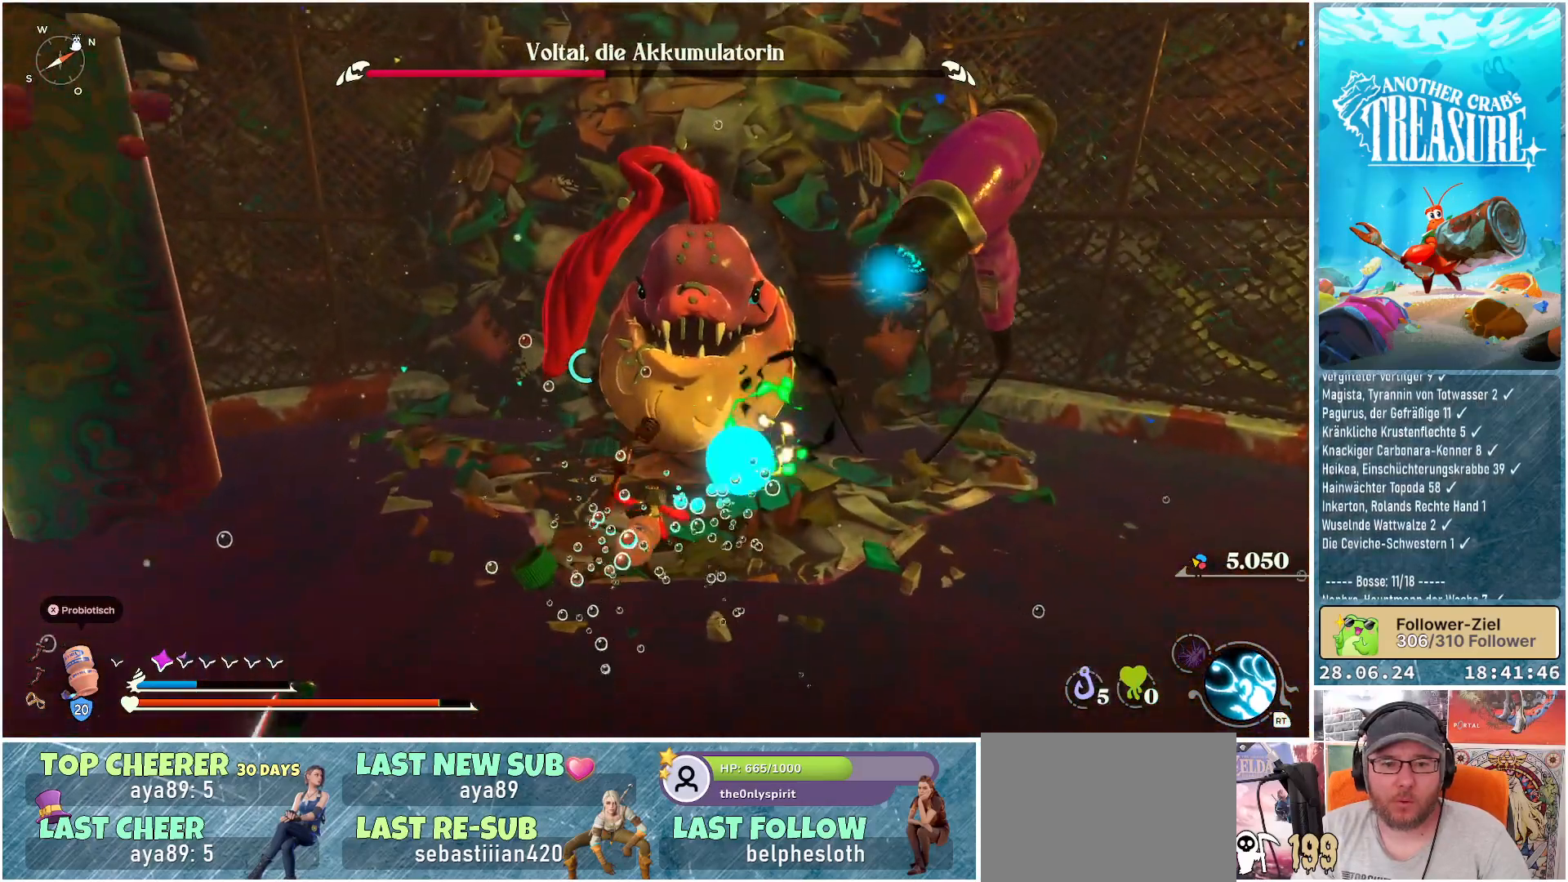
{"buttons": ["B"], "left_stick": "up-right", "right_stick": "center", "events": [[150, "left_stick", "up"], [233, "B", "down"], [317, "left_stick", "up-right"]]}
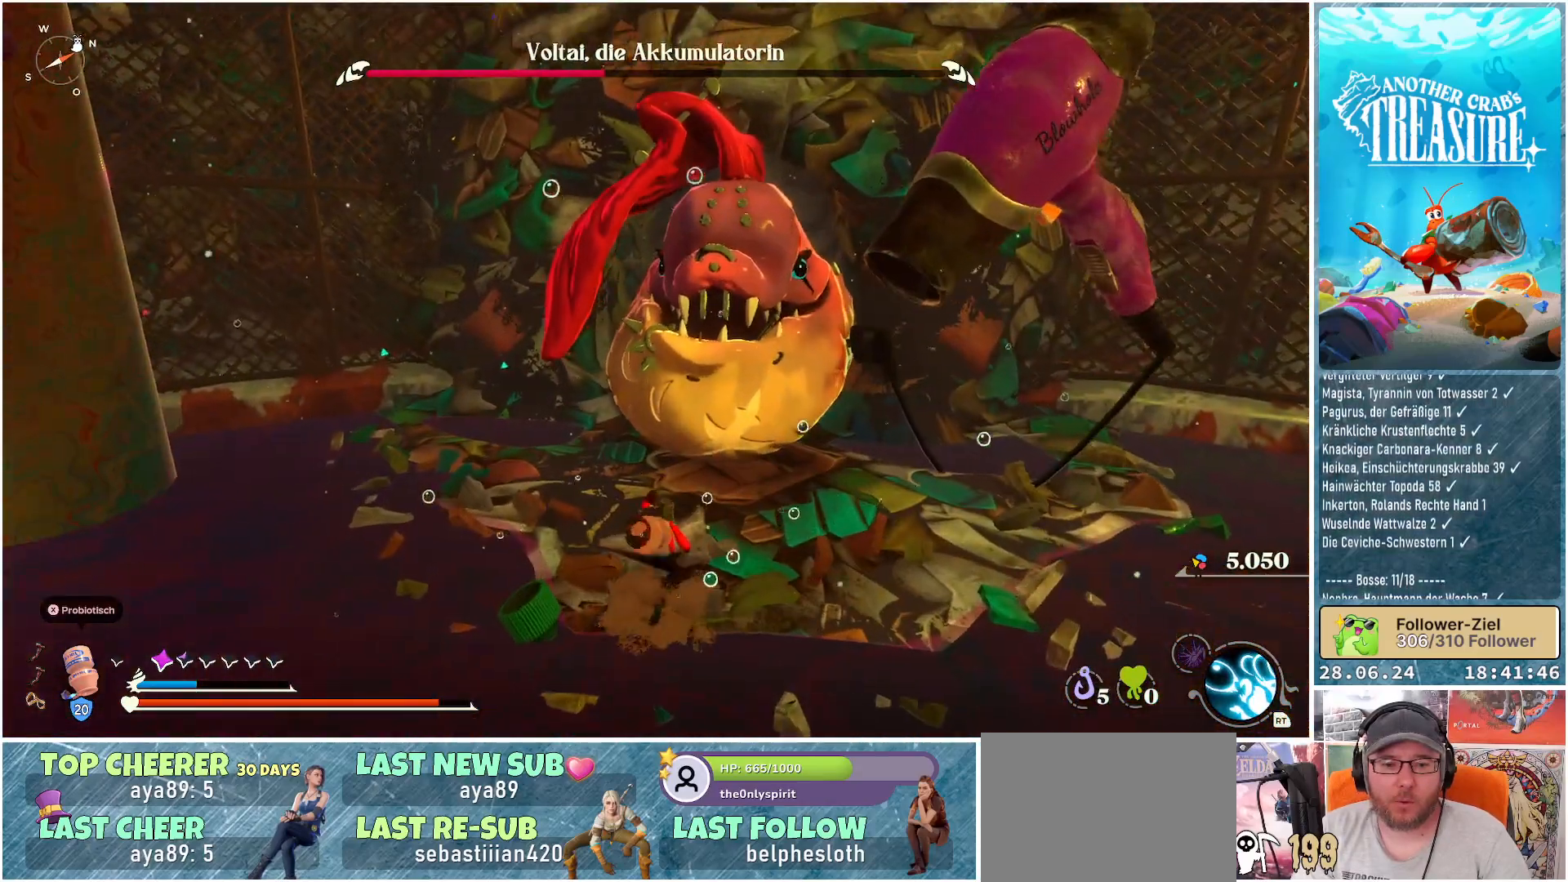
{"buttons": ["B"], "left_stick": "up", "right_stick": "center", "events": [[133, "R1", "down"], [250, "left_stick", "up"], [283, "R1", "up"]]}
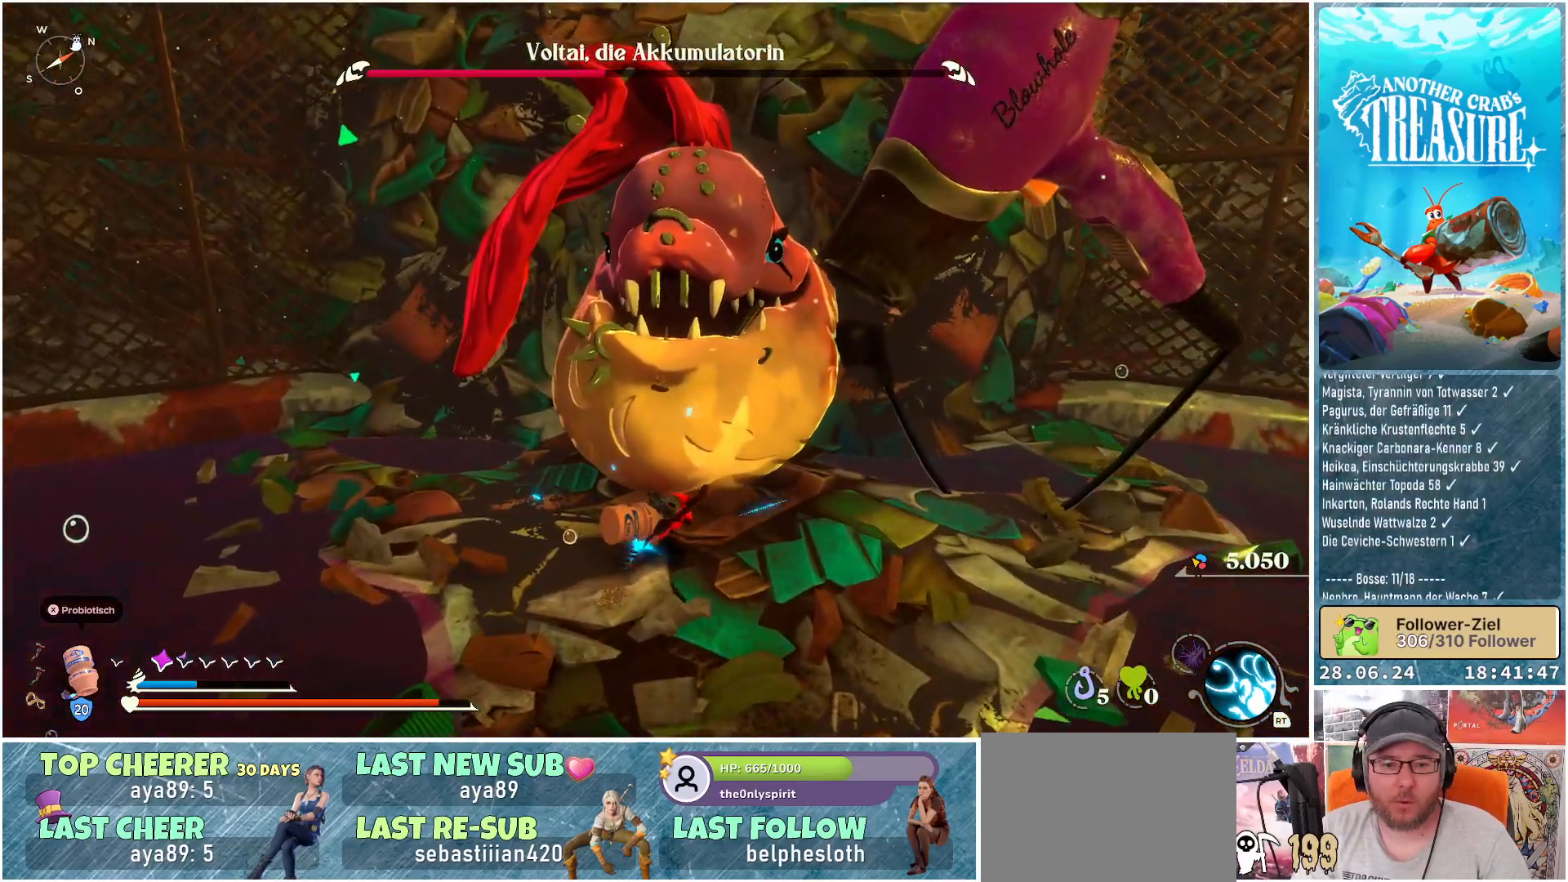
{"buttons": ["B"], "left_stick": "up", "right_stick": "center", "events": []}
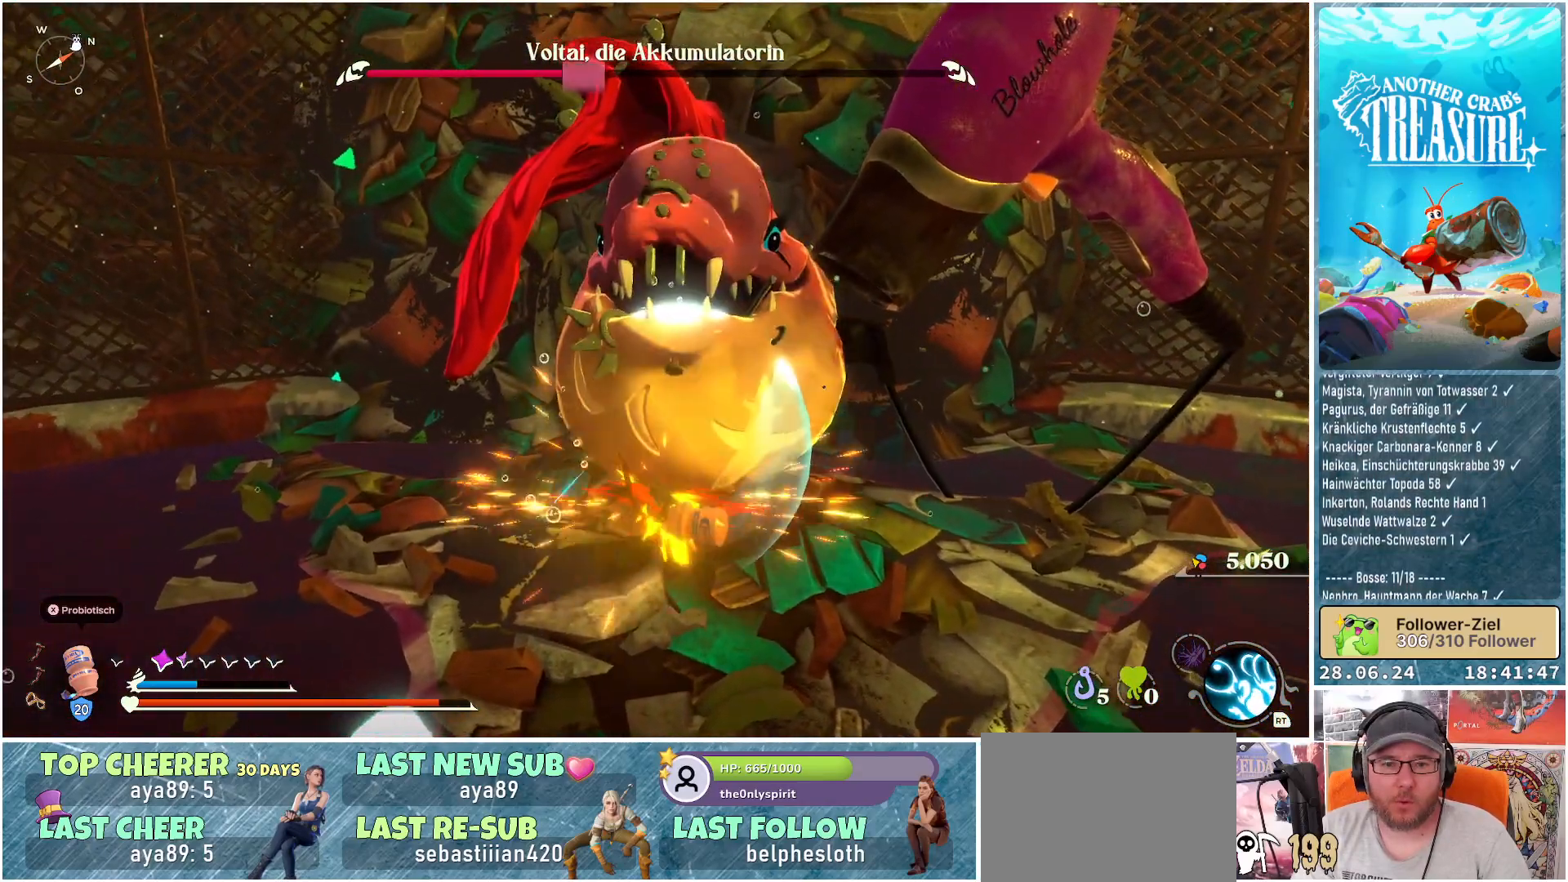
{"buttons": ["R1"], "left_stick": "up-right", "right_stick": "center", "events": [[200, "left_stick", "center"], [283, "B", "up"], [450, "left_stick", "up-right"], [500, "R1", "down"]]}
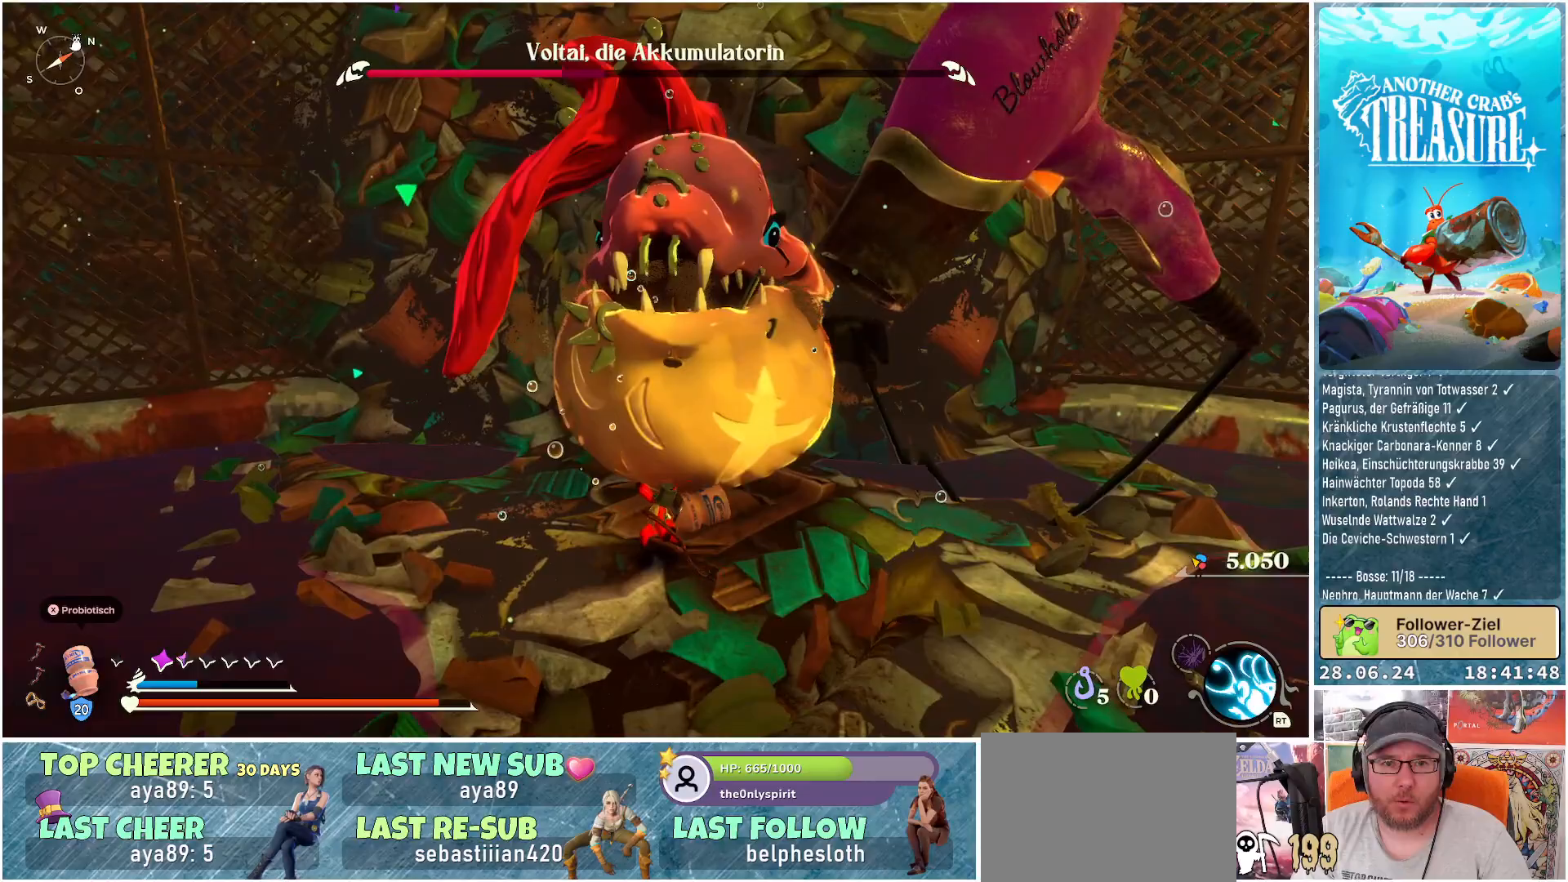
{"buttons": ["R1"], "left_stick": "up", "right_stick": "center", "events": [[67, "left_stick", "up"], [117, "R1", "up"], [167, "R1", "down"], [267, "R1", "up"], [333, "R1", "down"], [433, "R1", "up"], [500, "R1", "down"]]}
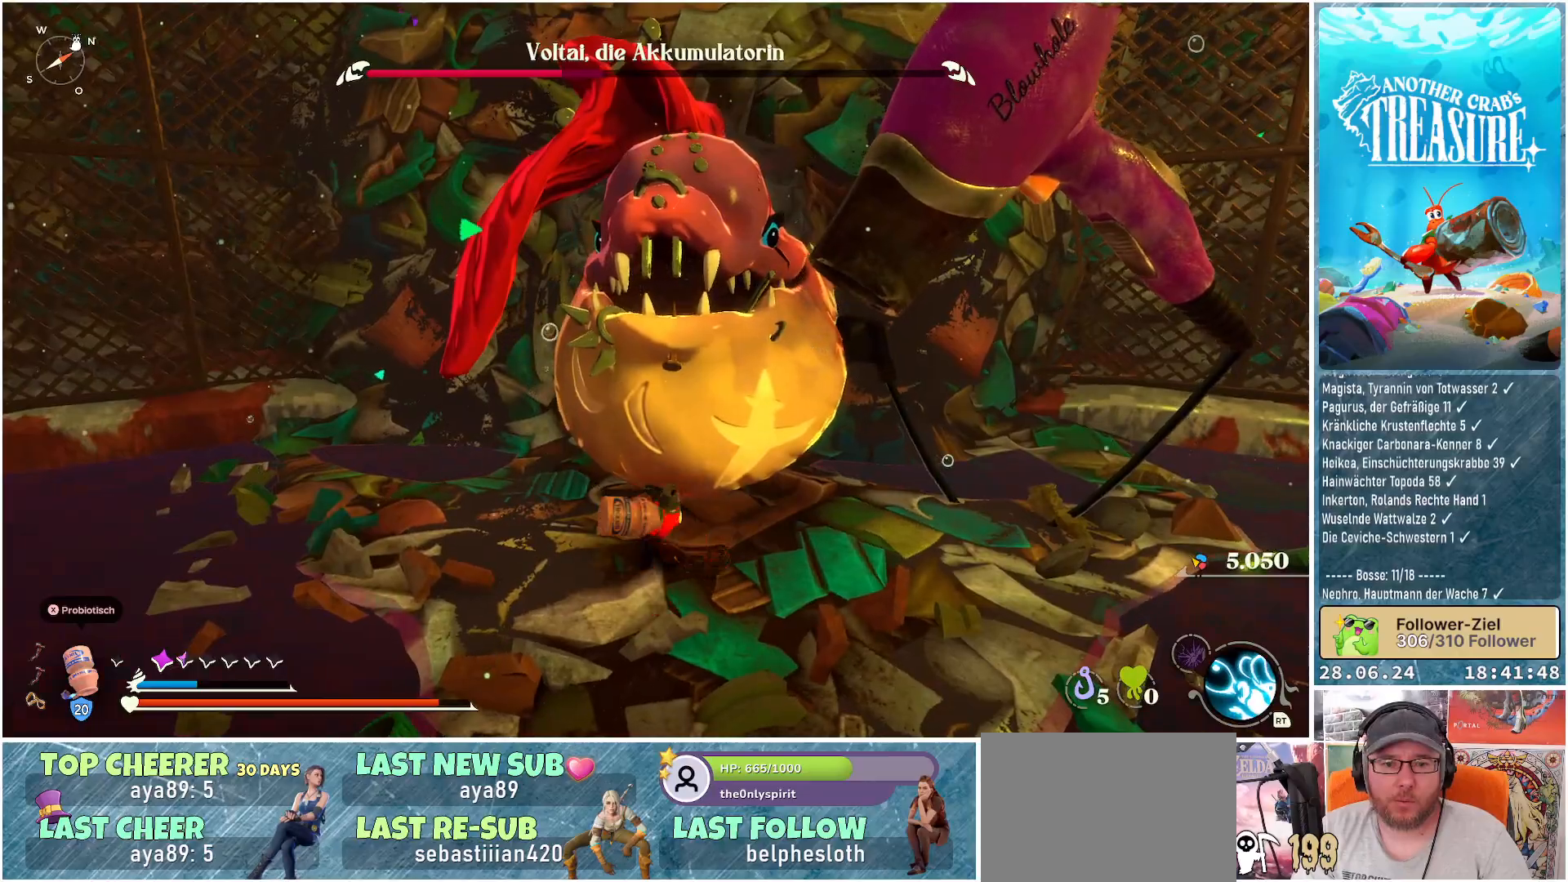
{"buttons": ["R1"], "left_stick": "up", "right_stick": "center", "events": [[83, "R1", "up"], [150, "R1", "down"], [217, "R1", "up"], [283, "R1", "down"], [383, "R1", "up"], [433, "R1", "down"]]}
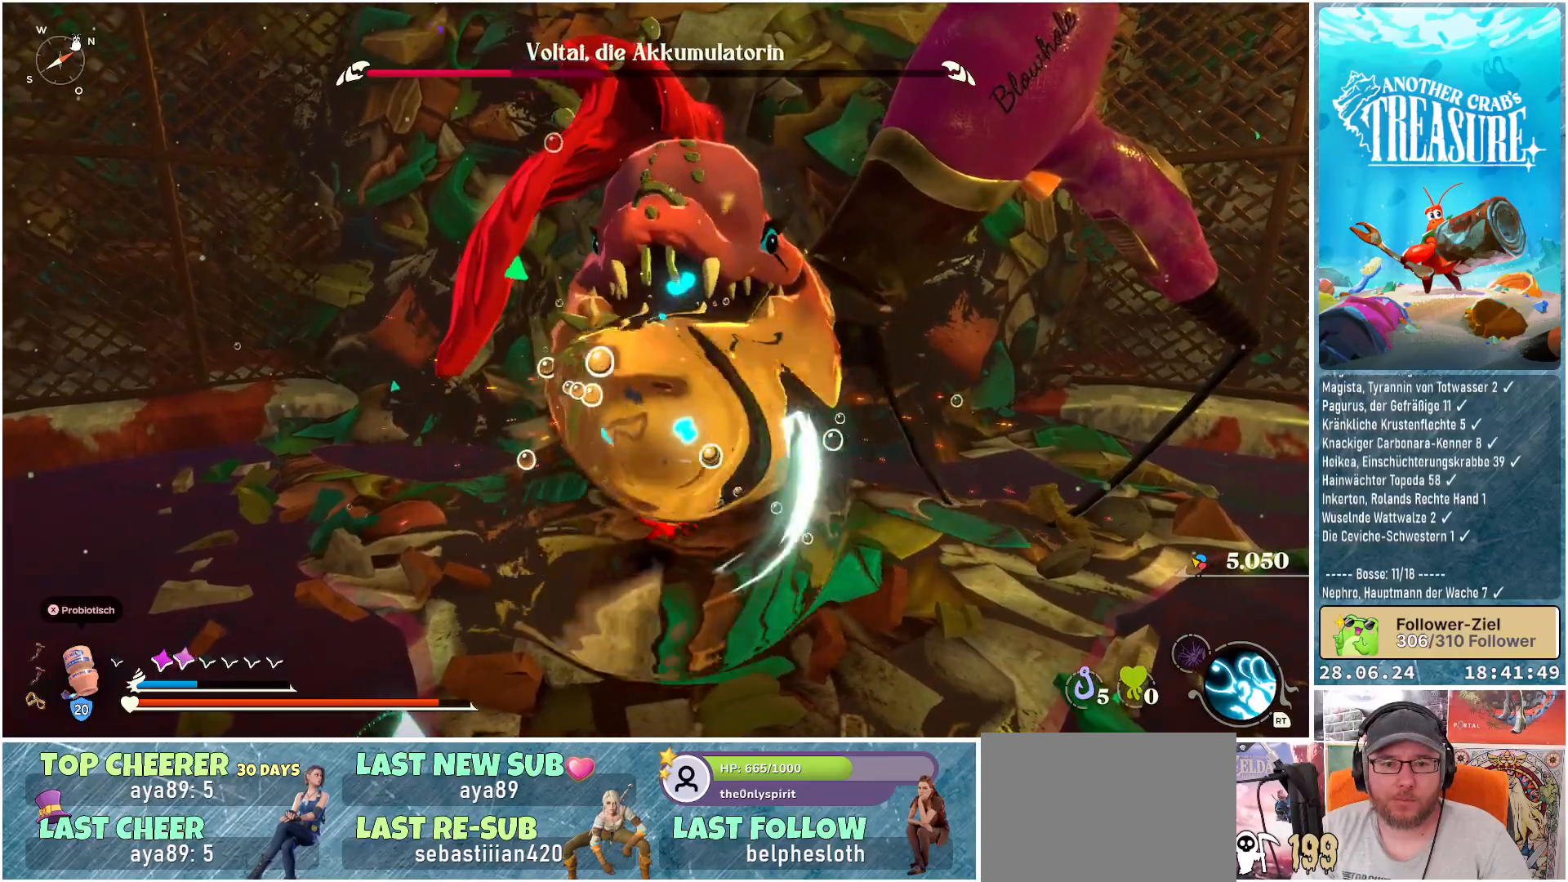
{"buttons": ["R1"], "left_stick": "up", "right_stick": "center", "events": [[17, "R1", "up"], [83, "R1", "down"], [183, "R1", "up"], [233, "R1", "down"], [317, "R1", "up"], [383, "R1", "down"], [467, "R1", "up"], [500, "R1", "down"]]}
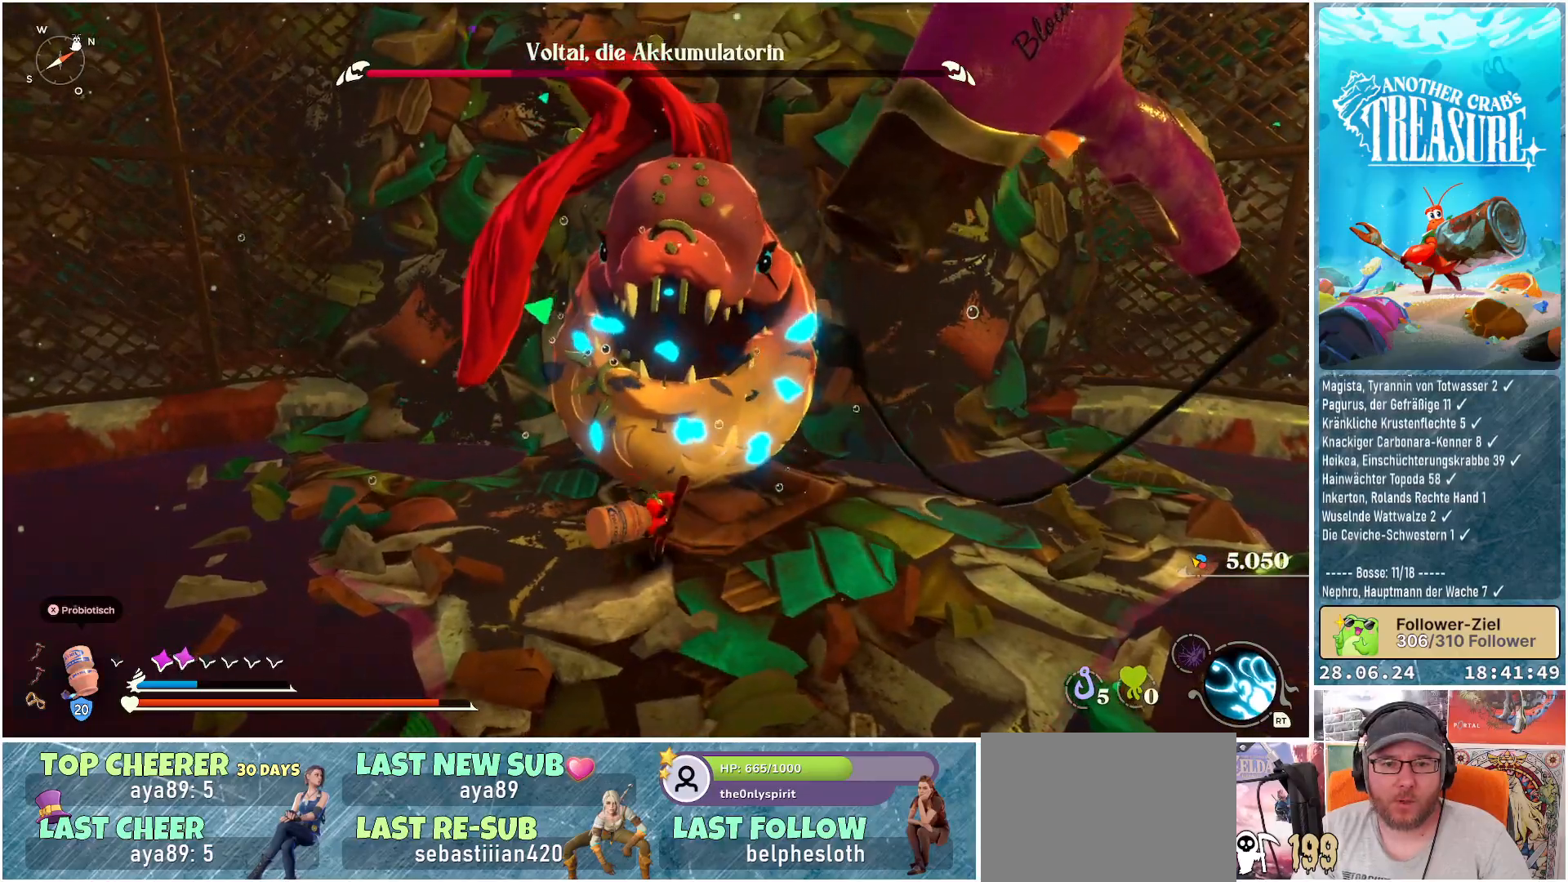
{"buttons": [], "left_stick": "down-right", "right_stick": "center", "events": [[83, "R1", "up"], [150, "R1", "down"], [217, "R1", "up"], [283, "left_stick", "center"], [500, "left_stick", "down-right"]]}
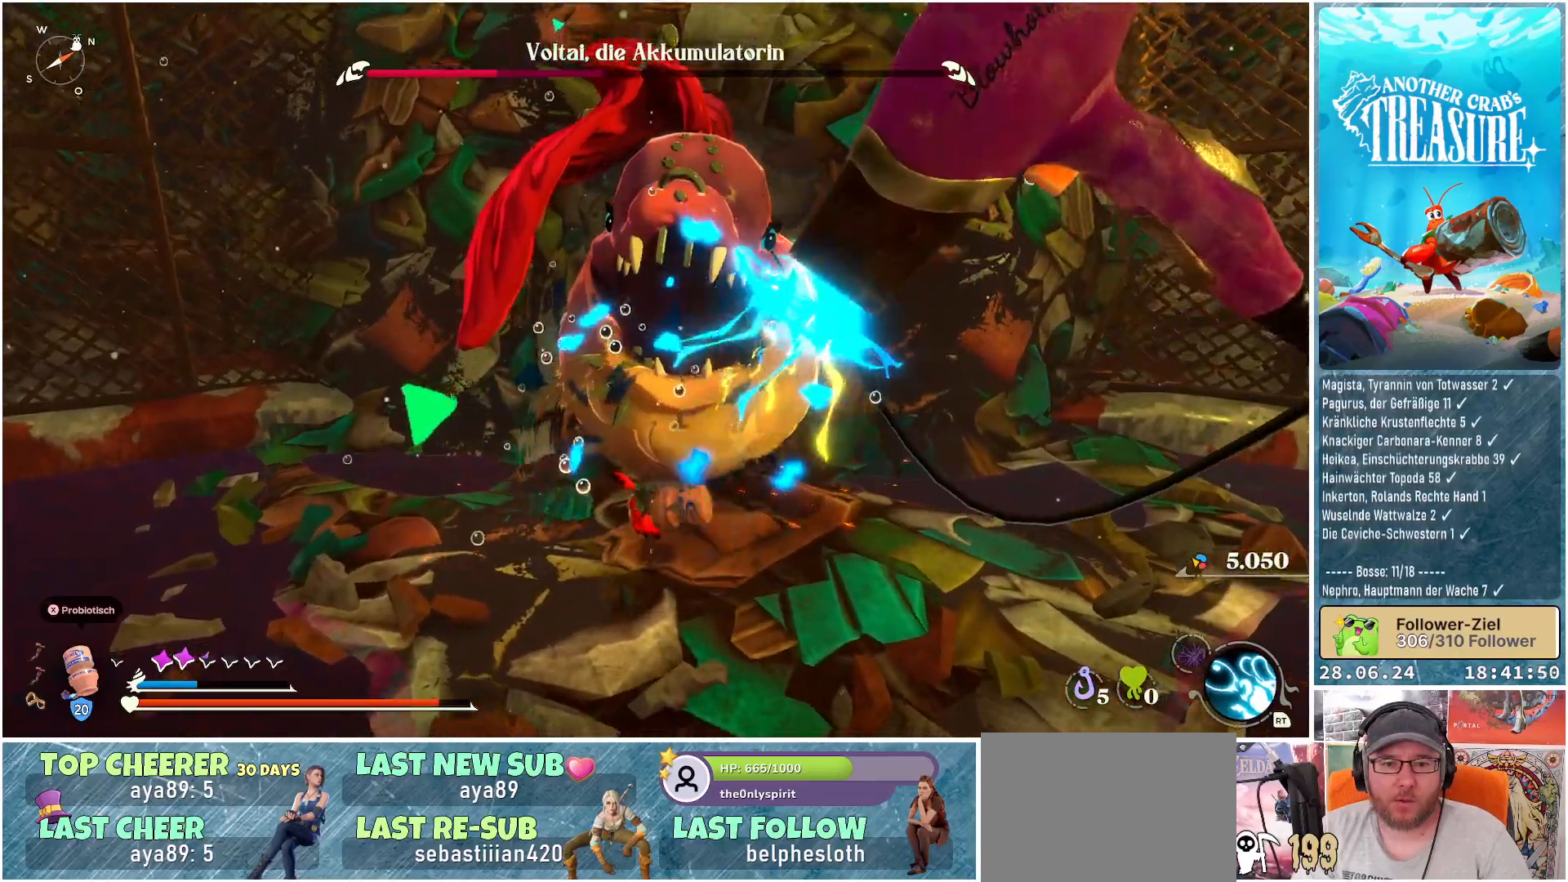
{"buttons": ["B"], "left_stick": "down-right", "right_stick": "center", "events": [[133, "B", "down"], [250, "B", "up"], [317, "B", "down"], [400, "B", "up"], [467, "B", "down"]]}
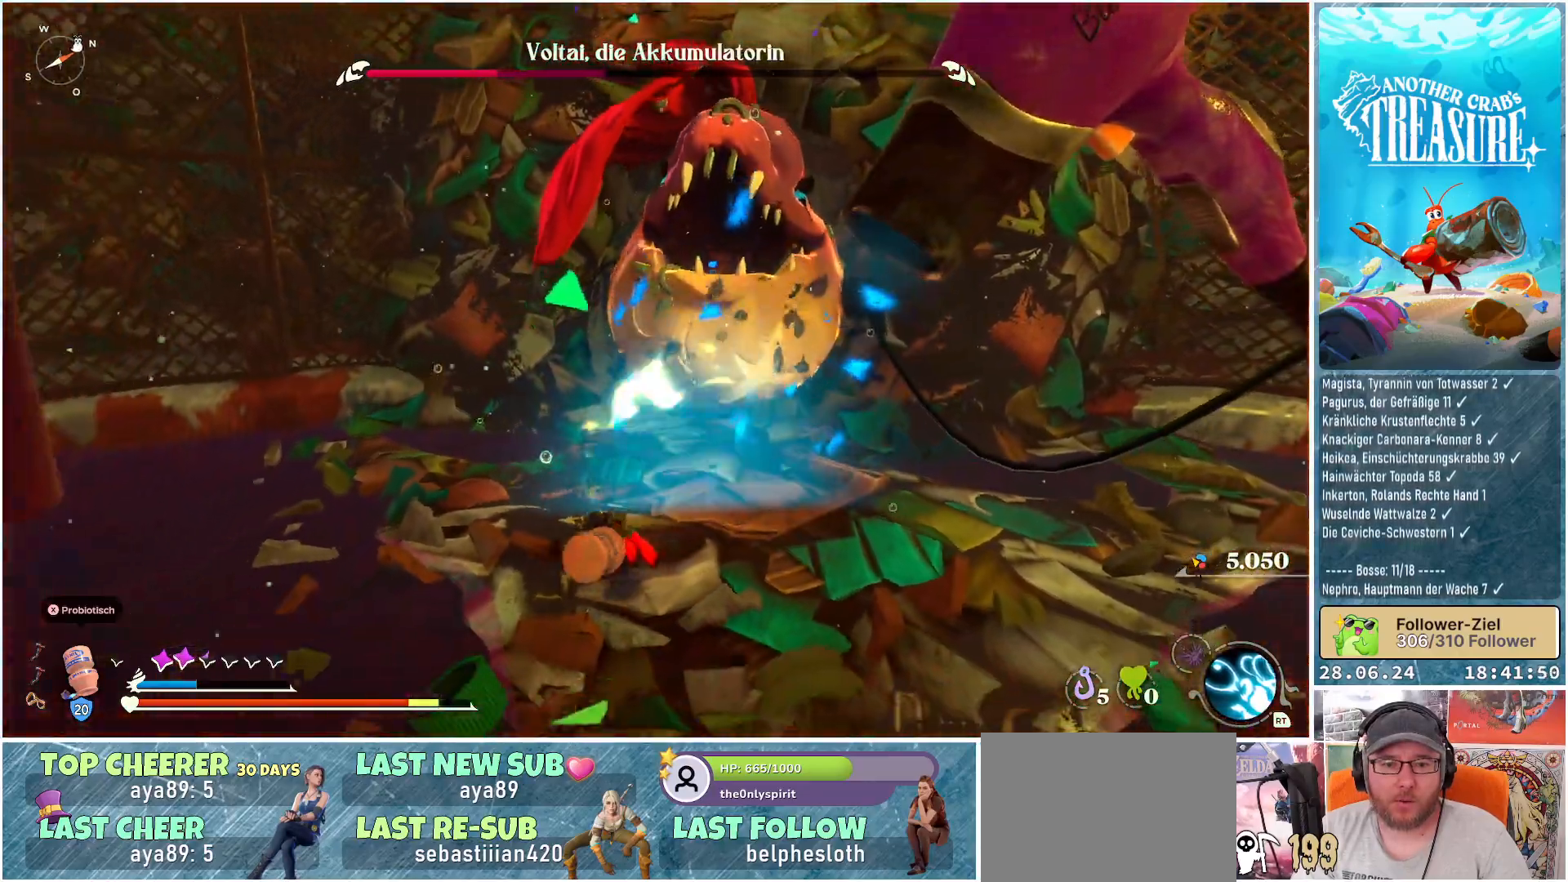
{"buttons": [], "left_stick": "down-right", "right_stick": "left", "events": [[17, "B", "up"], [200, "right_stick", "left"]]}